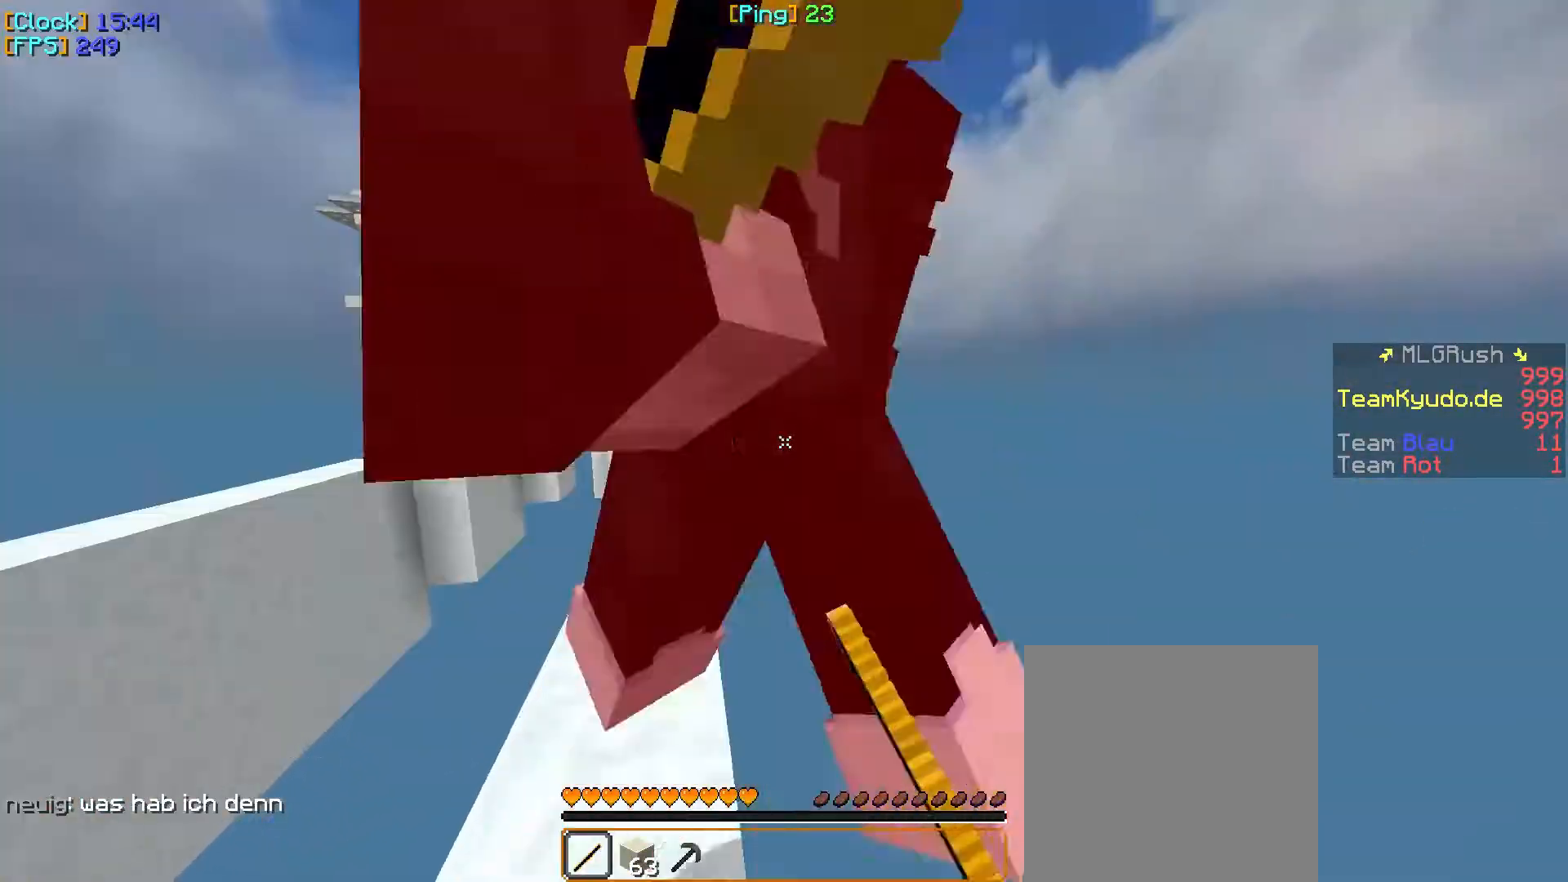
Gameplay with keyboard and mouse; each line is a JSON object with the keys and mouse buttons held at the frame after it. "events" lists presses ("down") and releases ("up") of "a", "d", "s", "w", "mouse_left" and "mouse_right" between this image and that frame as [ms after this image, input, new state], when the widget could be followed in between. "mouse_left", "mouse_right" = the "left", "right" buttons of the "mouse" list. No other keys are recorded. Fast repeated clicks can show as one long hold. Mouse movement is not recorded.
{"keys": ["a", "w"], "mouse": [], "events": [[83, "a", "down"], [117, "mouse_left", "down"], [250, "a", "up"], [300, "mouse_left", "up"], [333, "mouse_left", "down"], [350, "mouse_left", "up"], [367, "mouse_left", "down"], [450, "a", "down"], [467, "mouse_left", "up"]]}
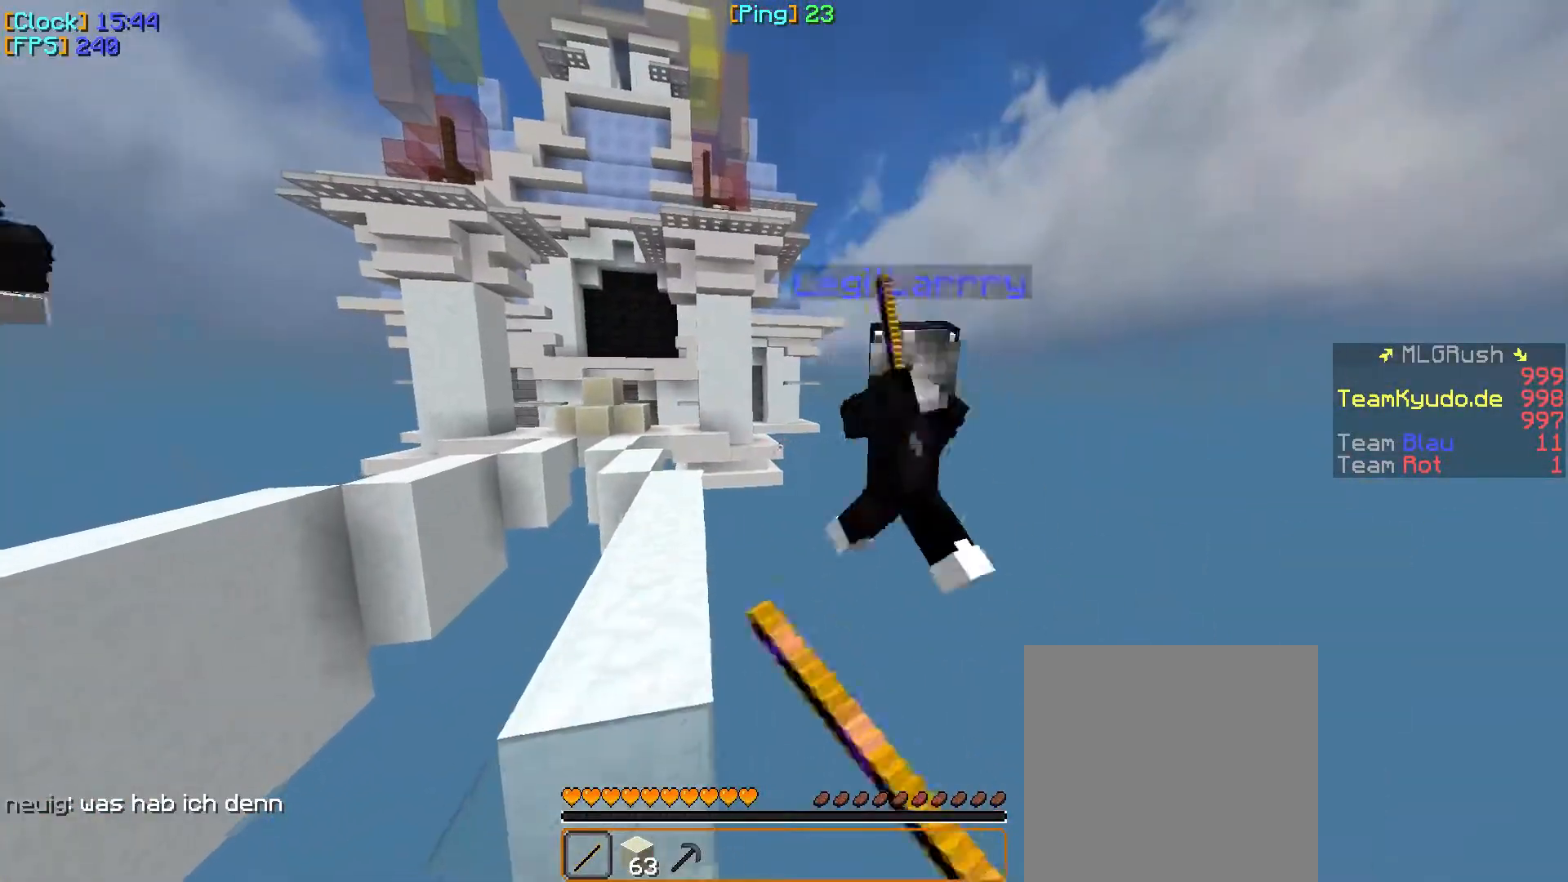
{"keys": ["w"], "mouse": [], "events": [[183, "a", "up"]]}
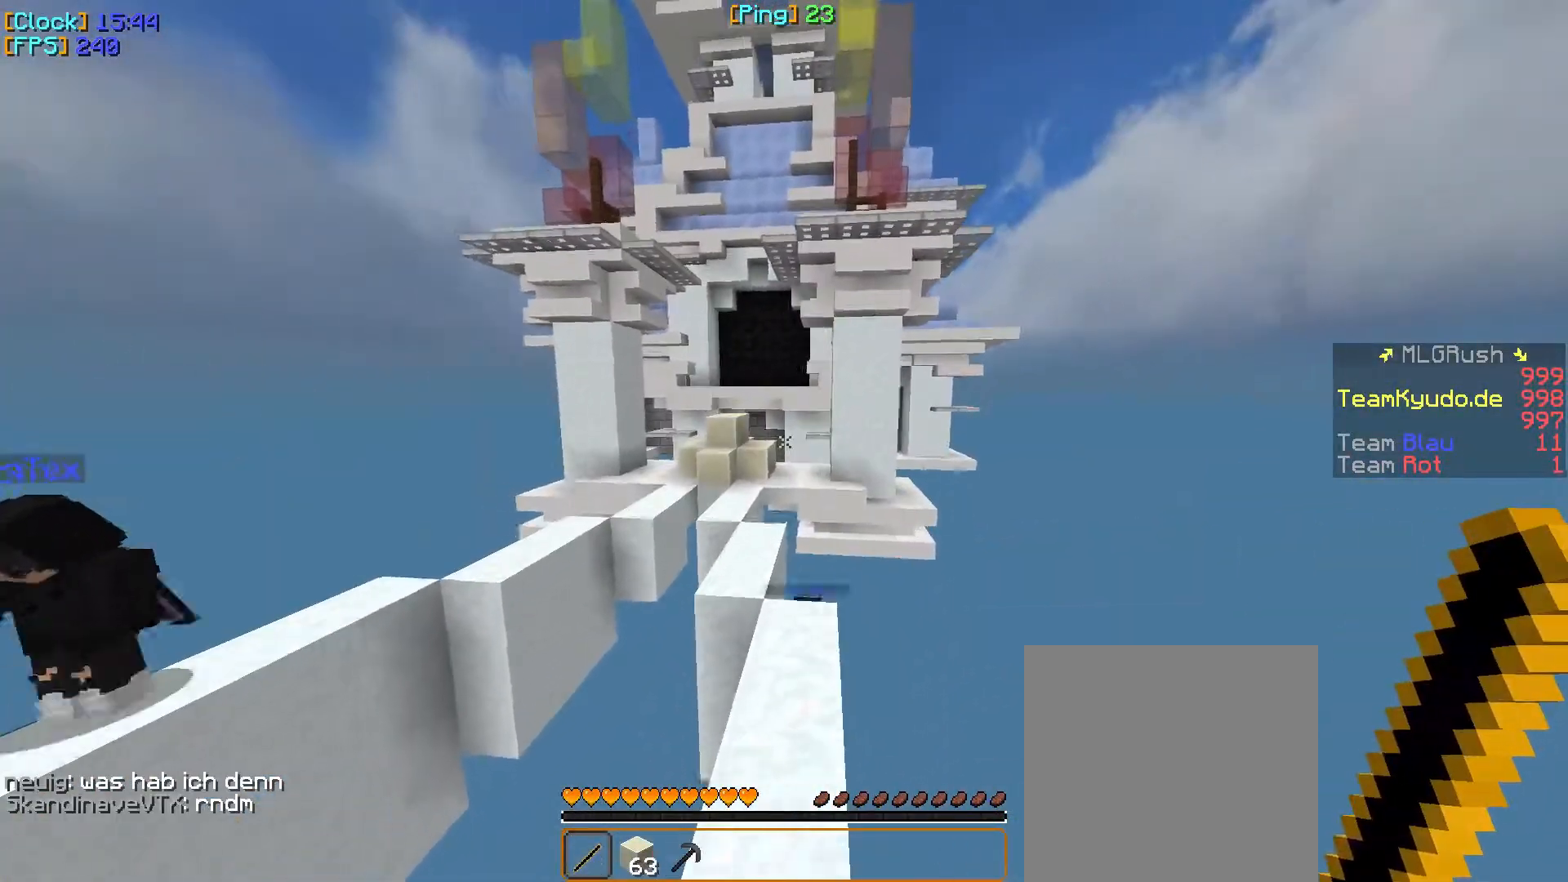
{"keys": ["w"], "mouse": [], "events": []}
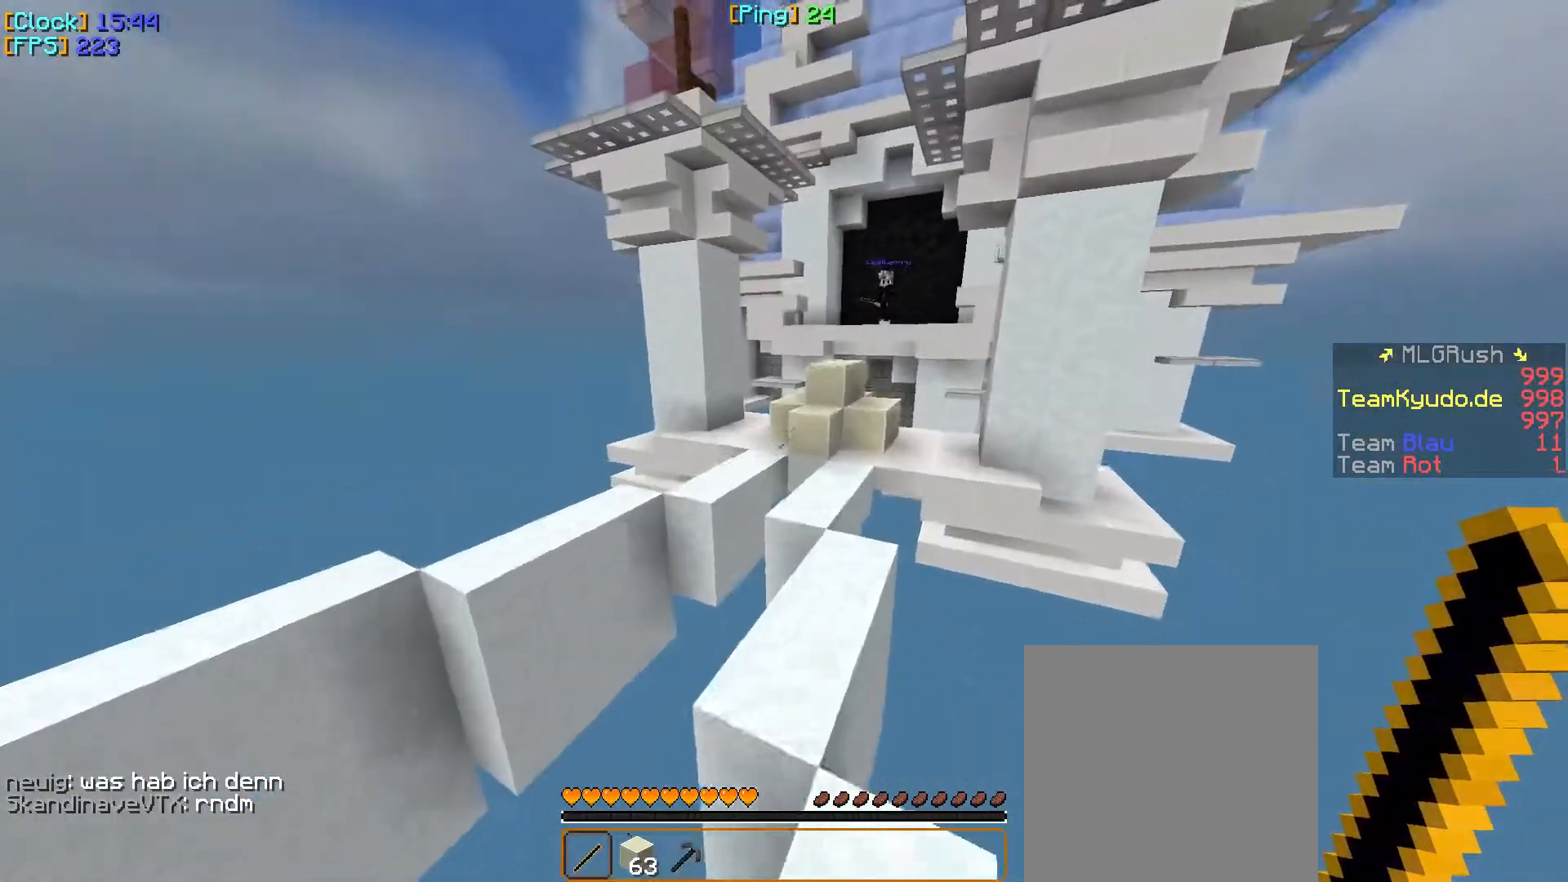
{"keys": ["w"], "mouse": [], "events": []}
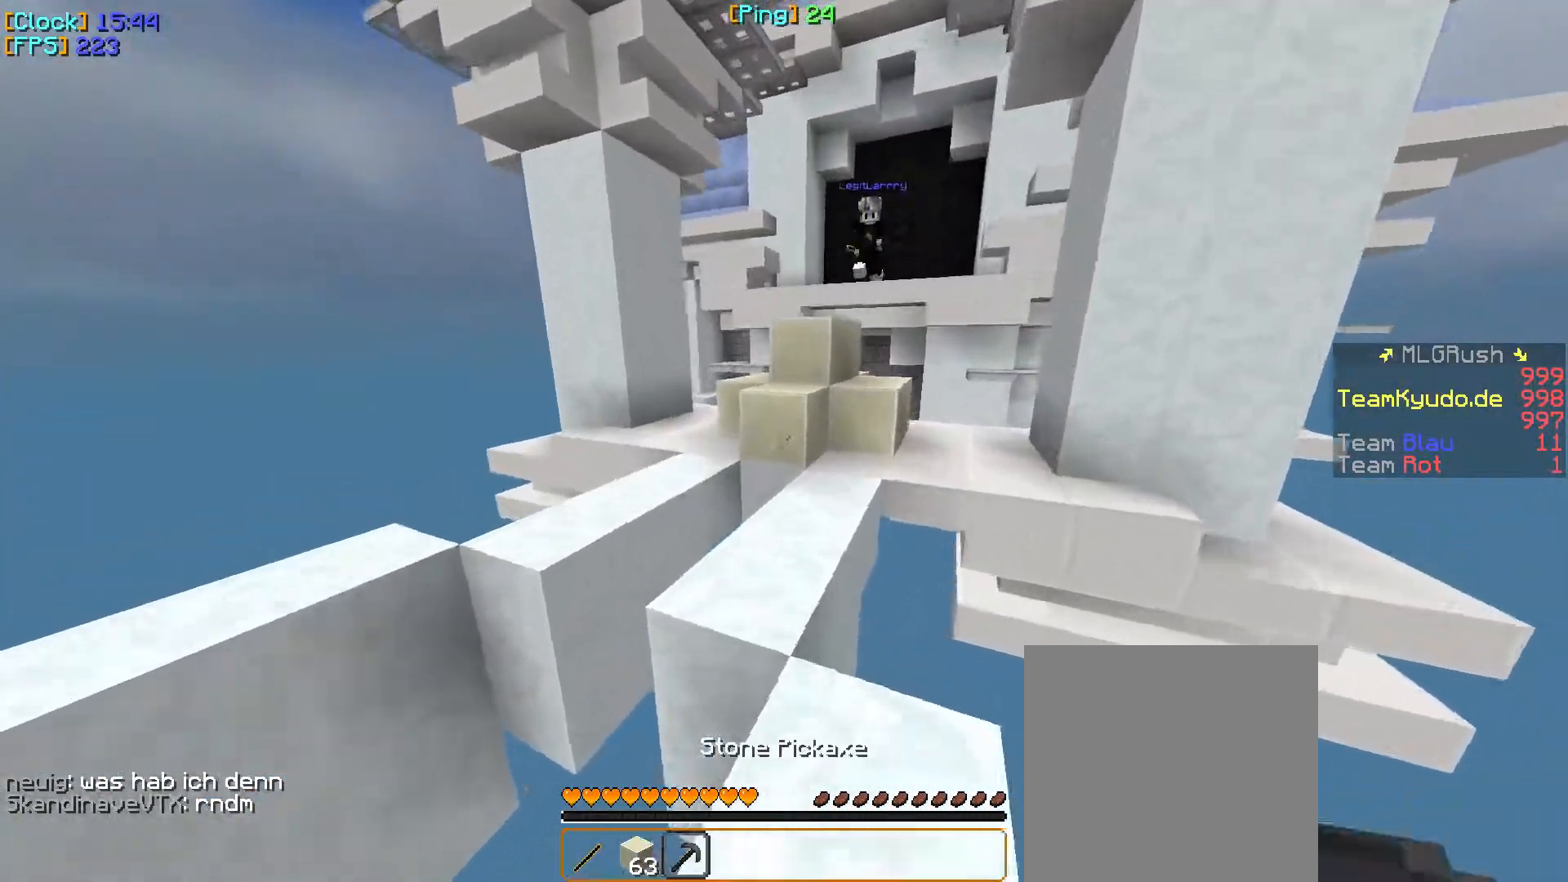
{"keys": [], "mouse": ["left"], "events": [[183, "mouse_left", "down"], [250, "w", "up"]]}
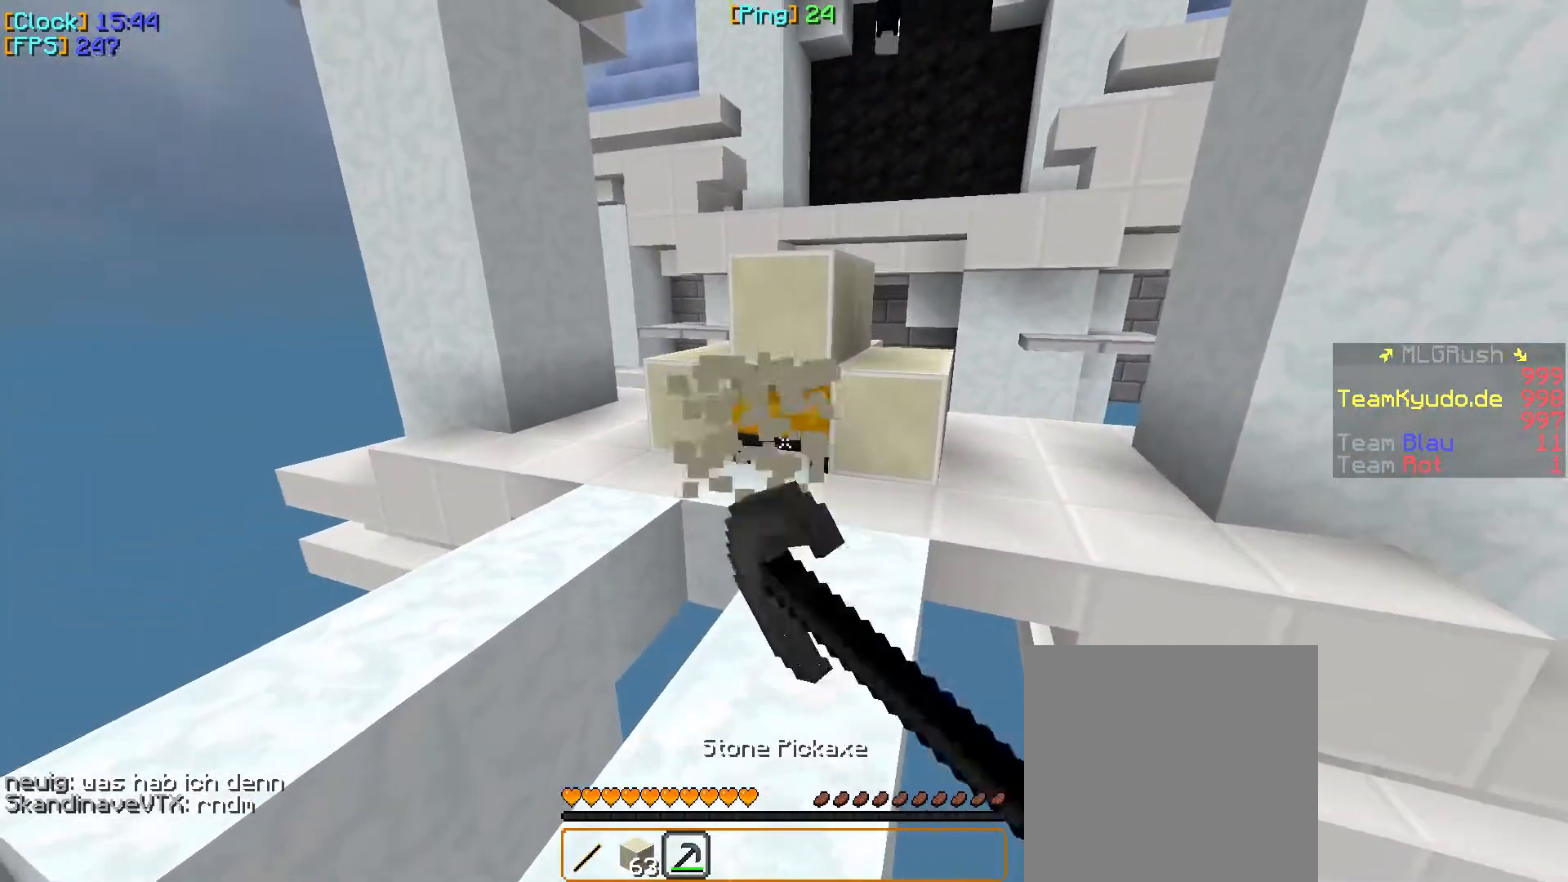
{"keys": [], "mouse": ["left"], "events": []}
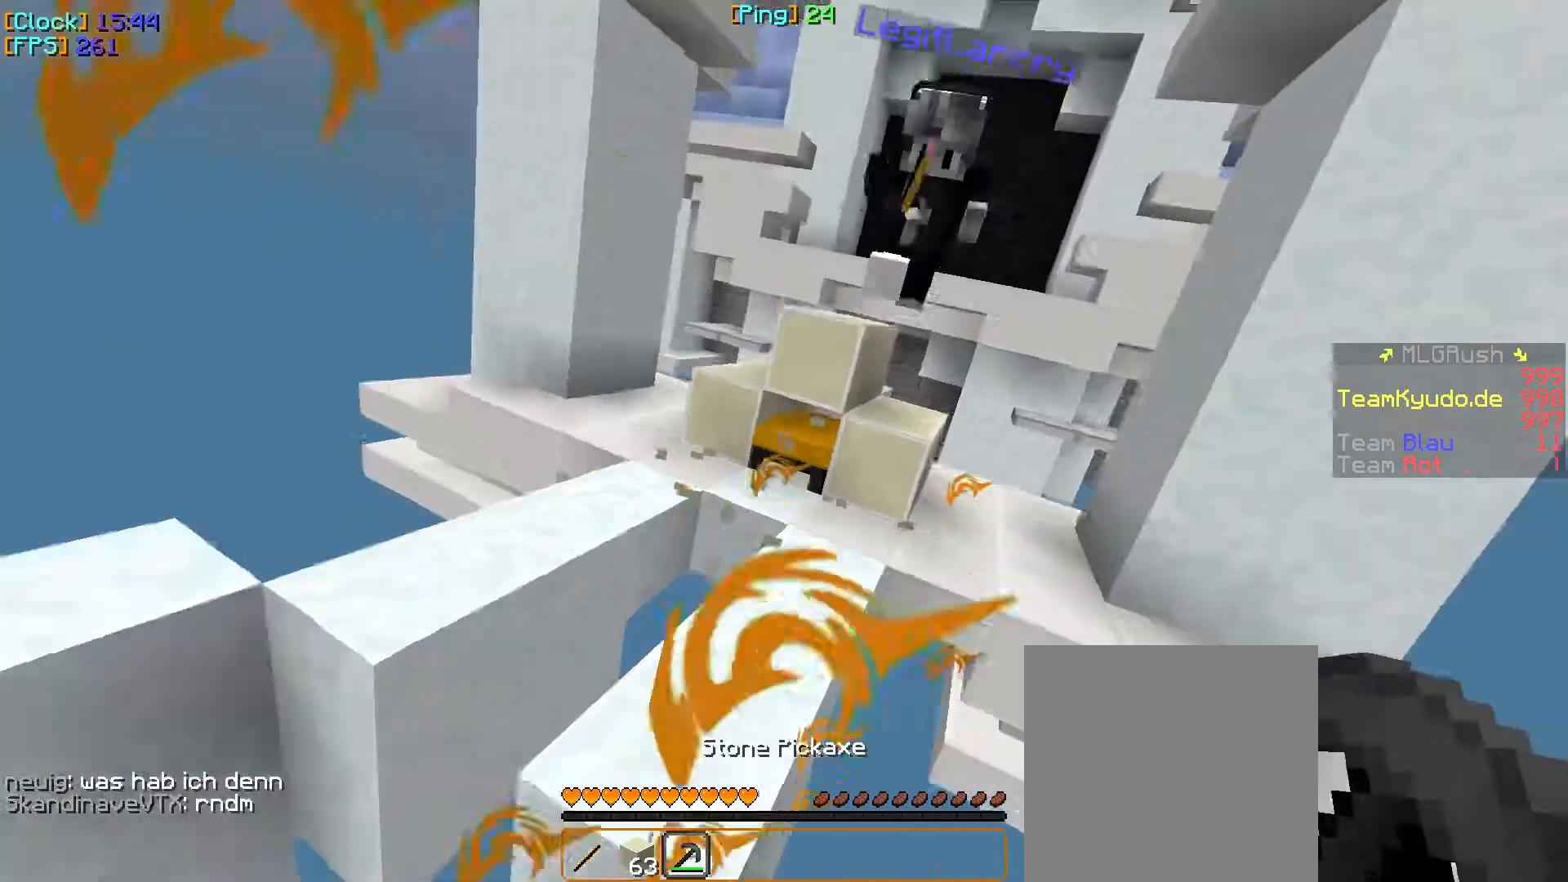
{"keys": ["w"], "mouse": [], "events": [[167, "mouse_left", "up"], [167, "w", "down"]]}
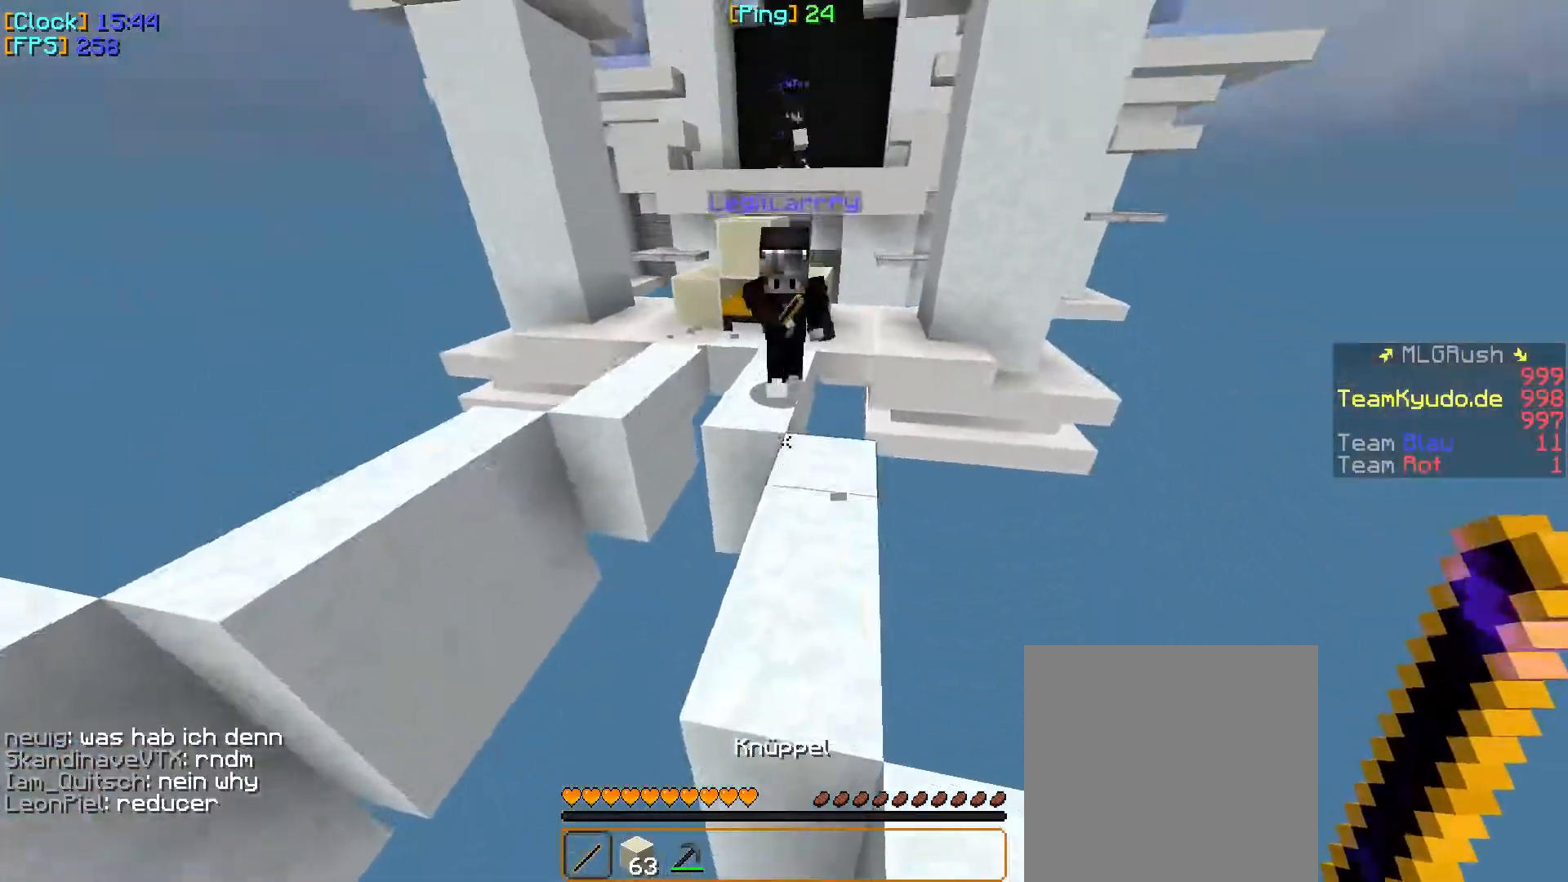
{"keys": ["w"], "mouse": ["left"], "events": [[417, "mouse_left", "down"], [450, "mouse_left", "up"], [483, "mouse_left", "down"]]}
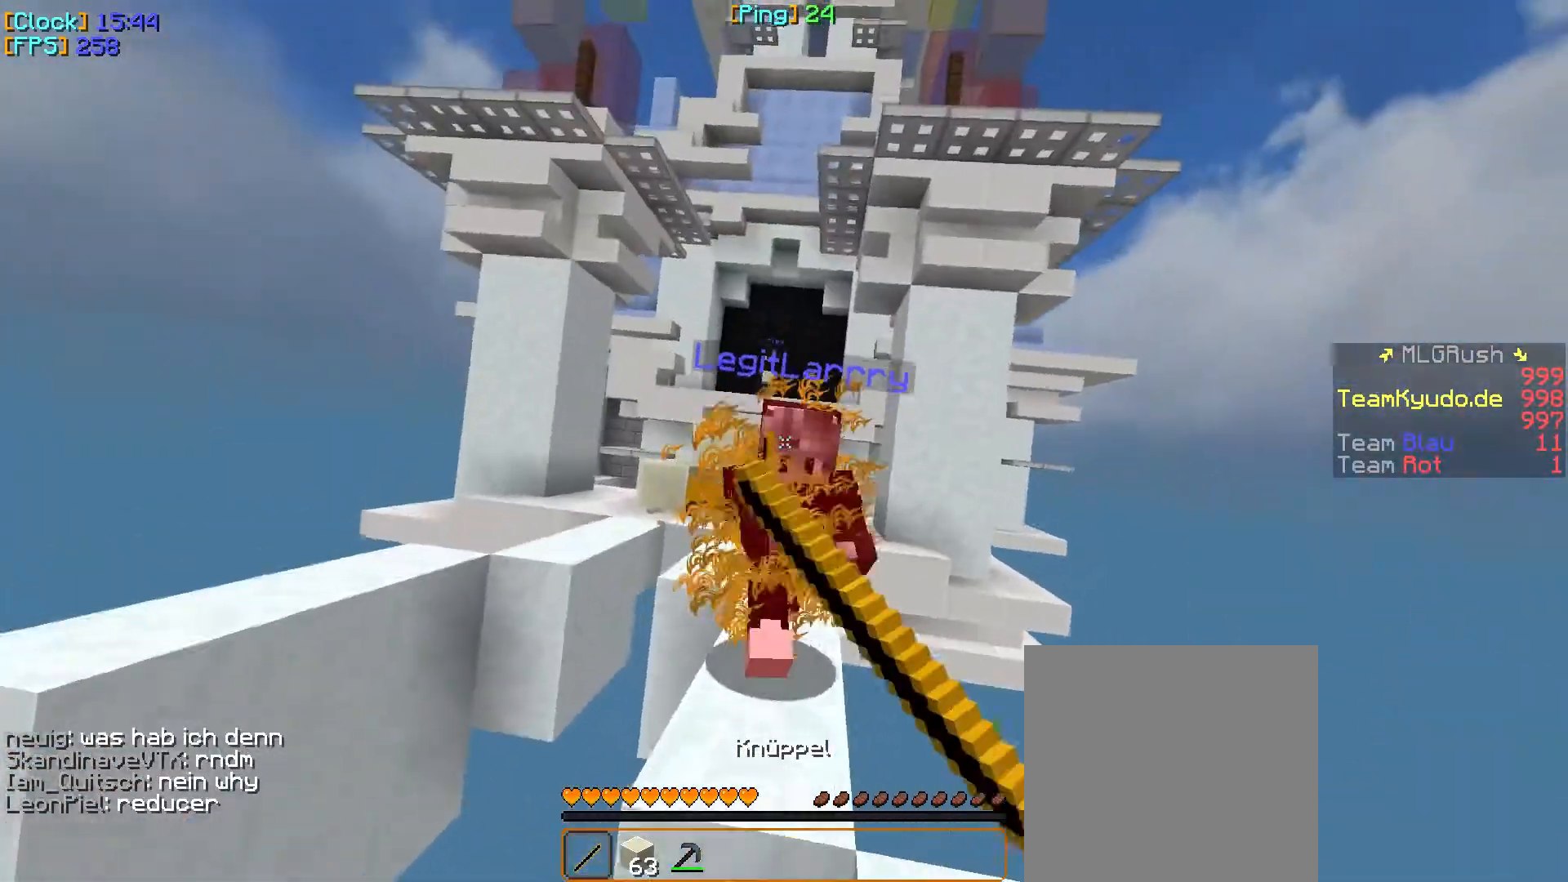
{"keys": ["w"], "mouse": ["right"], "events": [[50, "mouse_left", "up"], [83, "mouse_left", "down"], [183, "mouse_left", "up"], [200, "mouse_left", "down"], [283, "mouse_left", "up"], [333, "mouse_right", "down"]]}
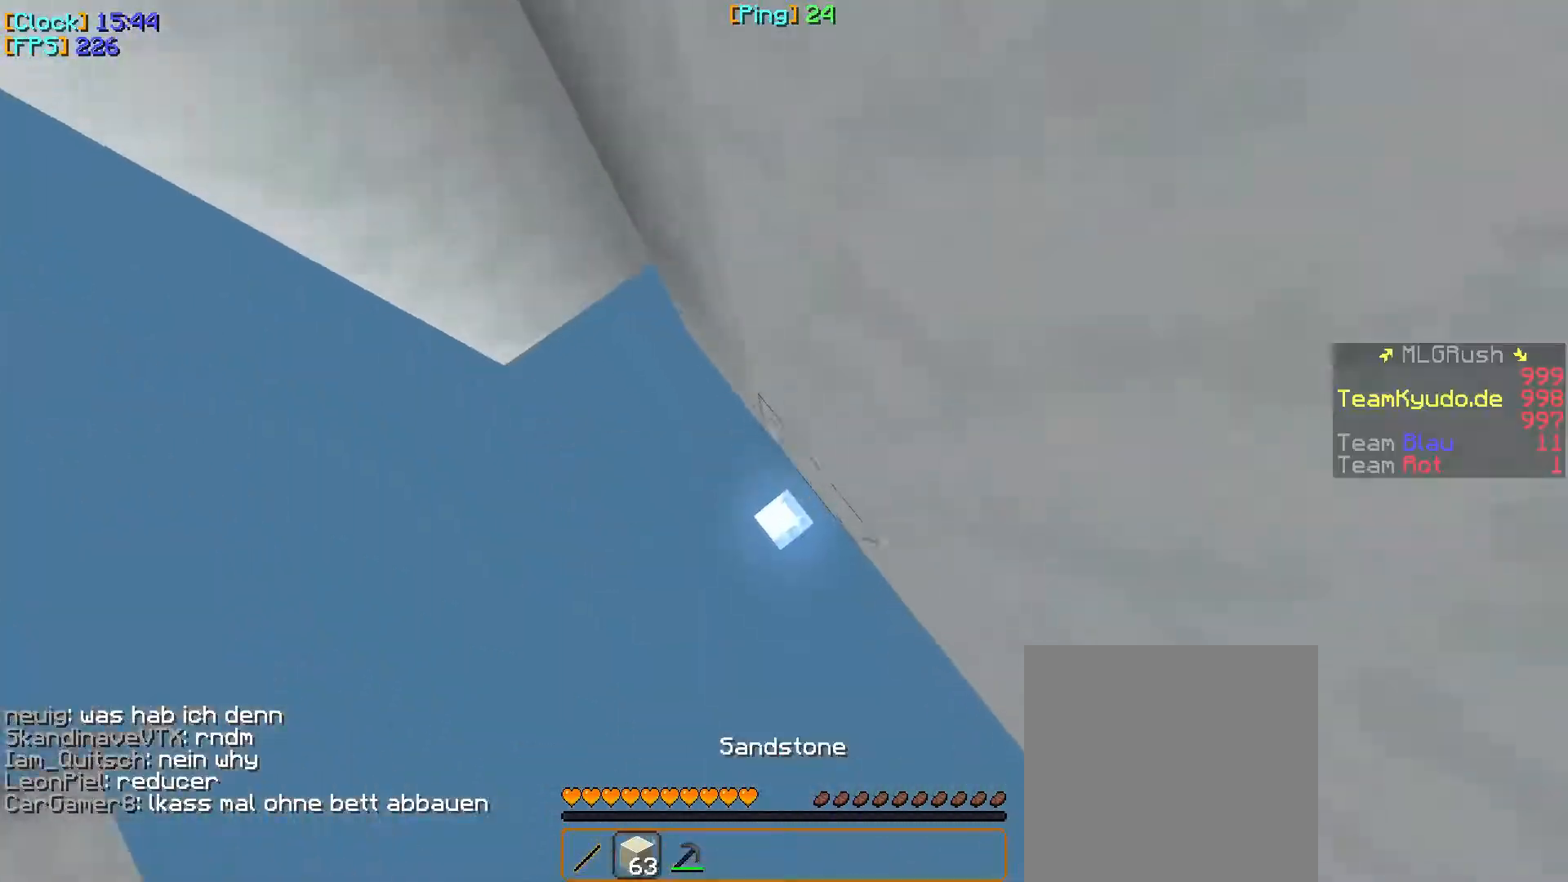
{"keys": [], "mouse": [], "events": [[317, "mouse_right", "up"], [333, "w", "up"]]}
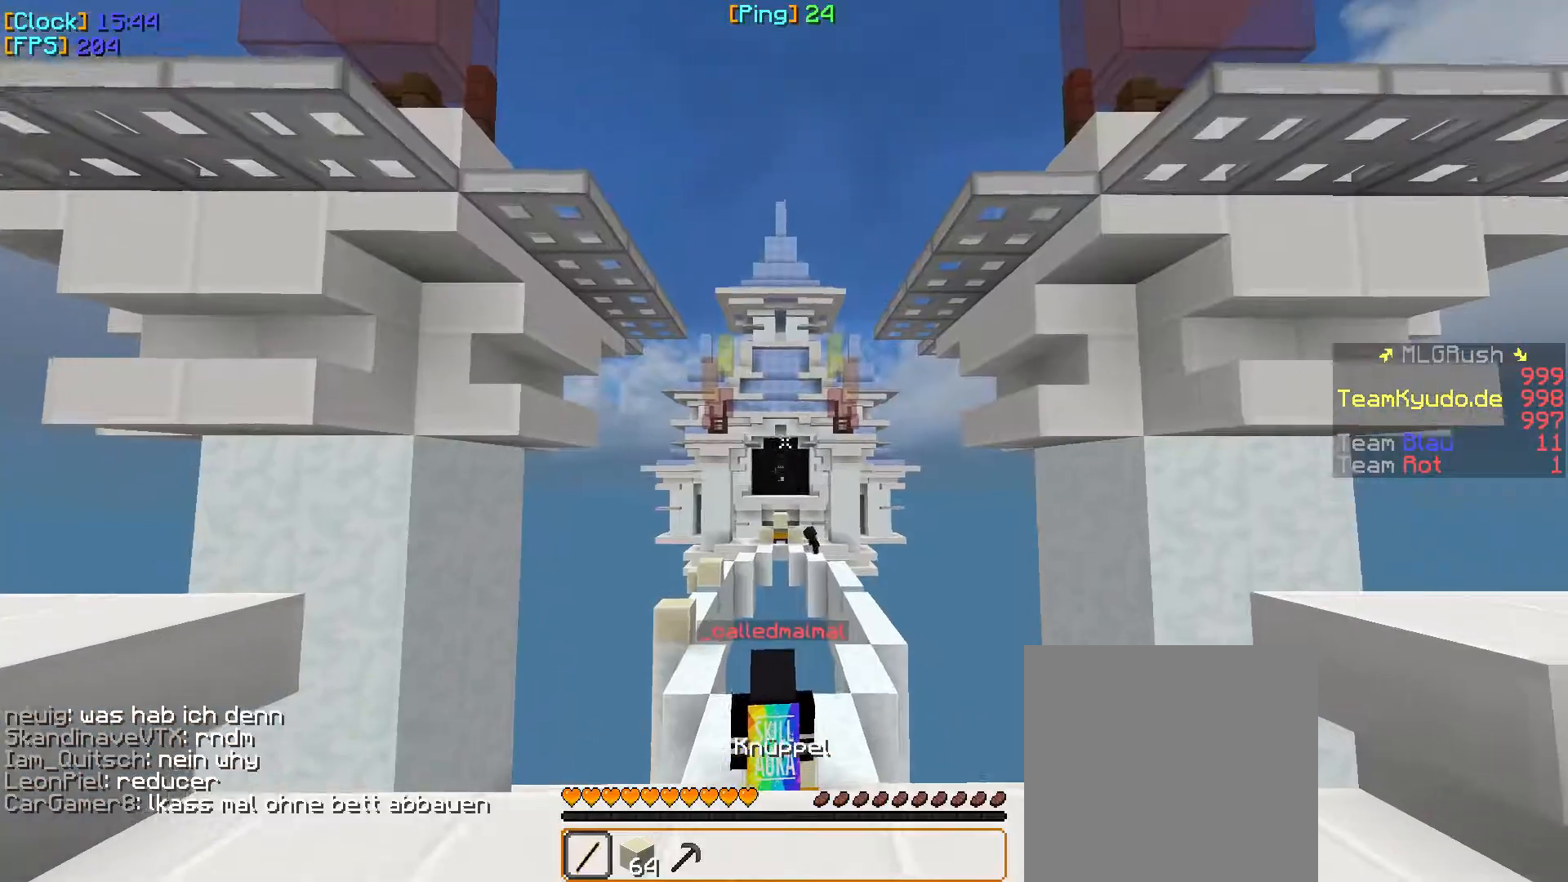
{"keys": ["w"], "mouse": [], "events": [[100, "w", "down"]]}
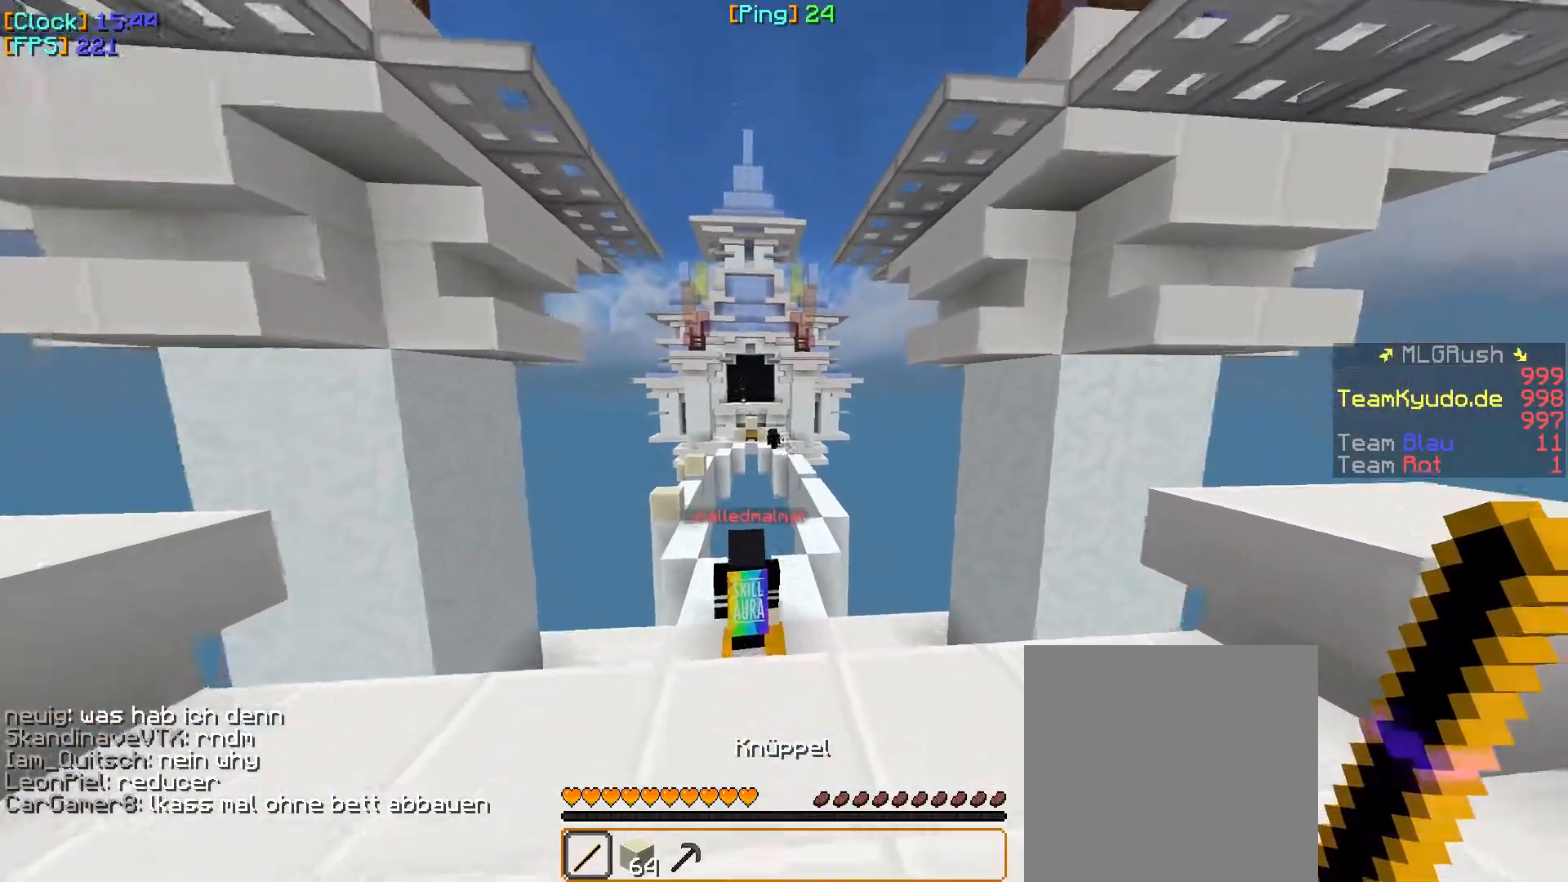
{"keys": ["w"], "mouse": ["right"], "events": [[267, "mouse_right", "down"], [400, "mouse_right", "up"], [417, "mouse_right", "down"]]}
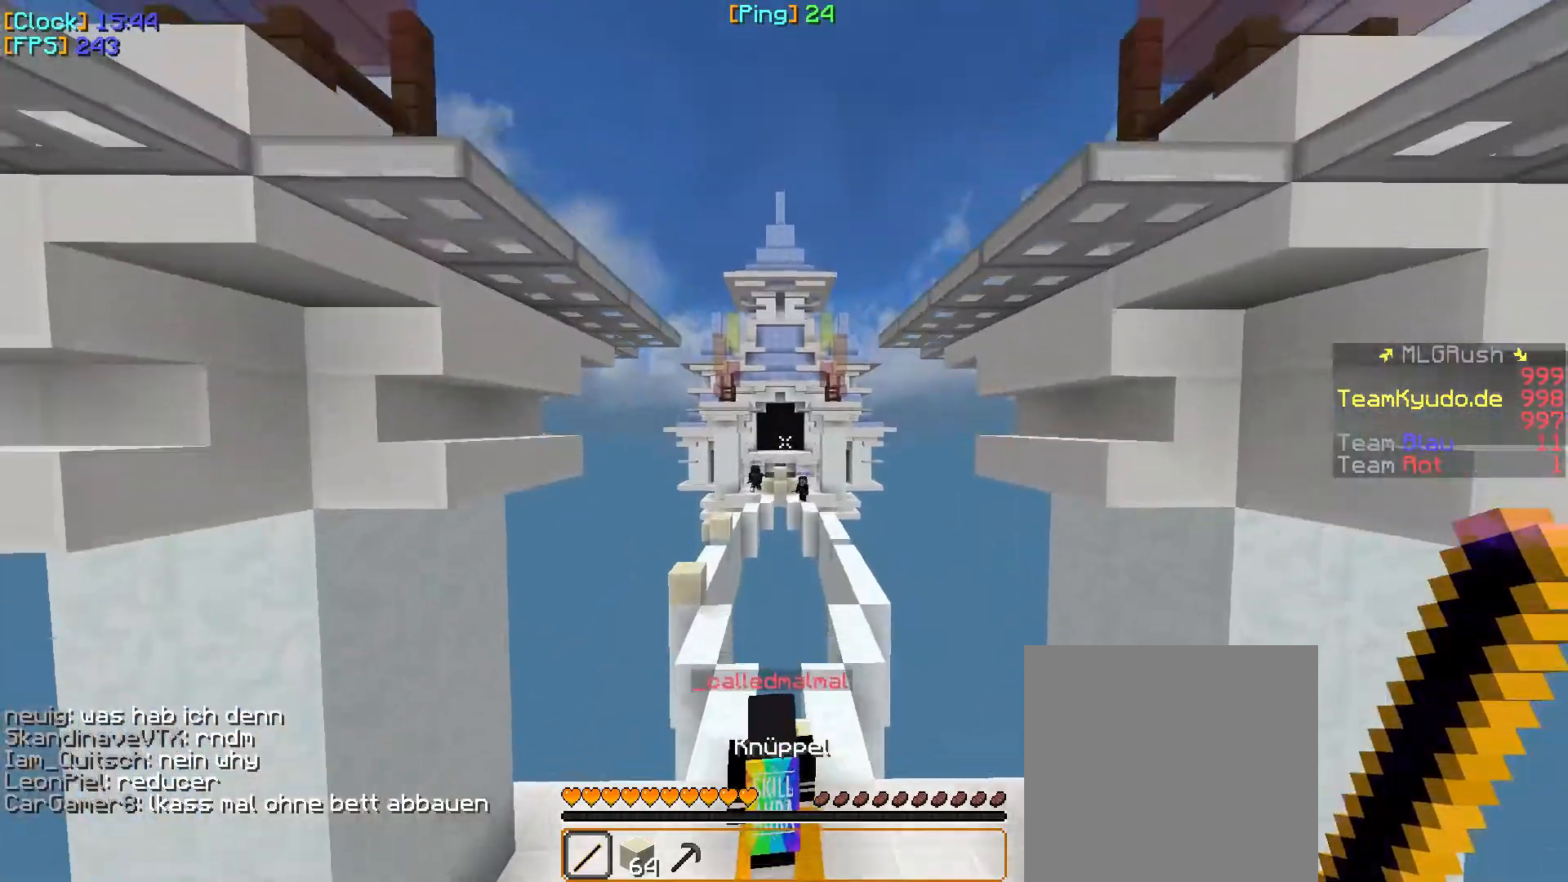
{"keys": ["w"], "mouse": [], "events": [[67, "mouse_right", "up"]]}
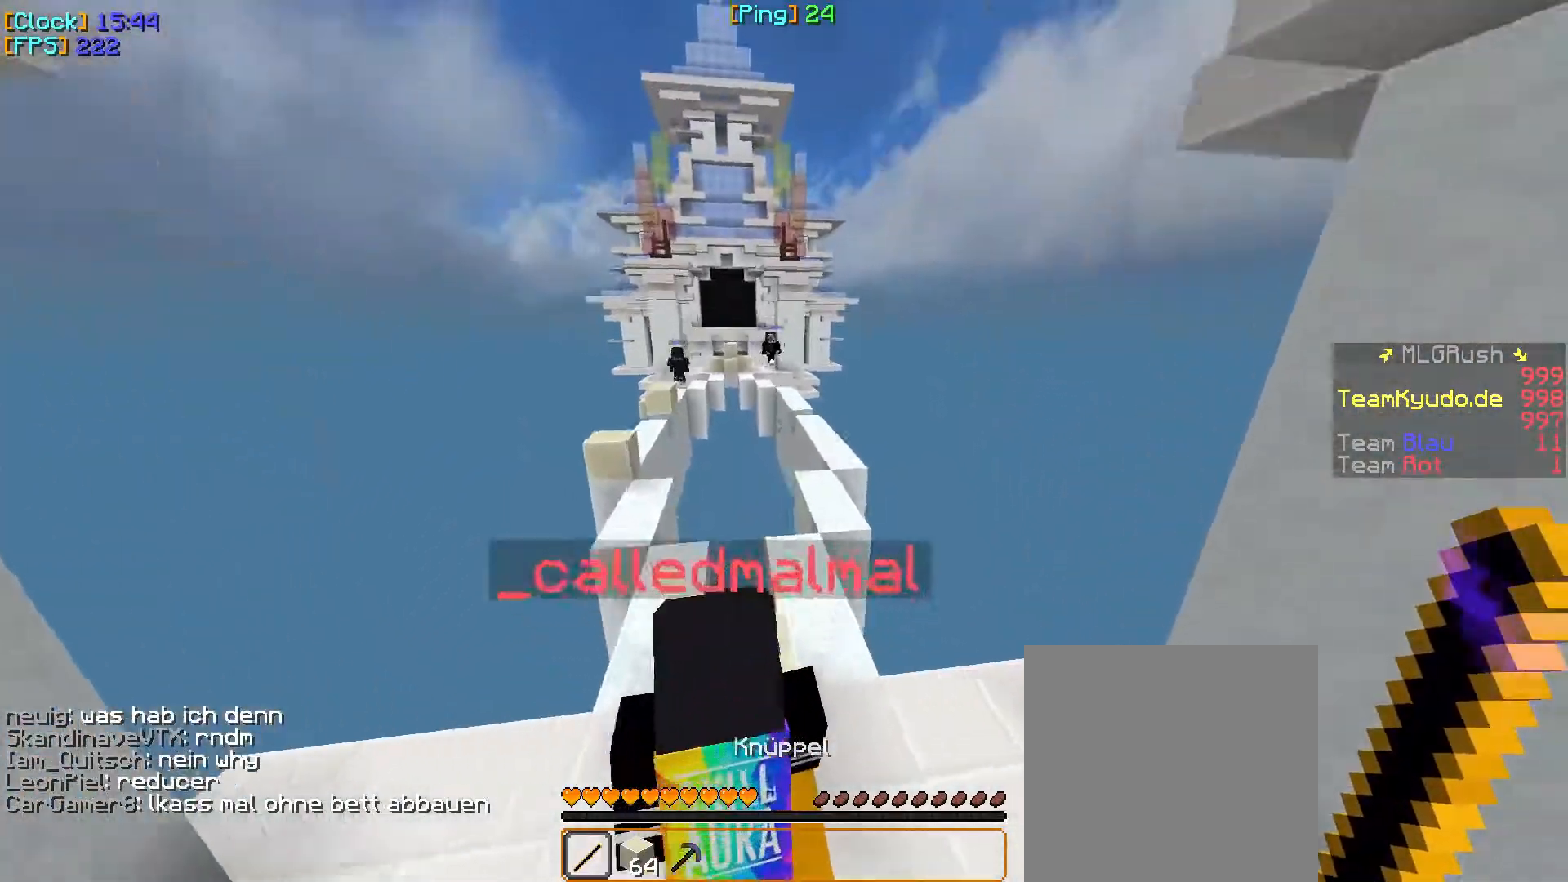
{"keys": ["w"], "mouse": [], "events": []}
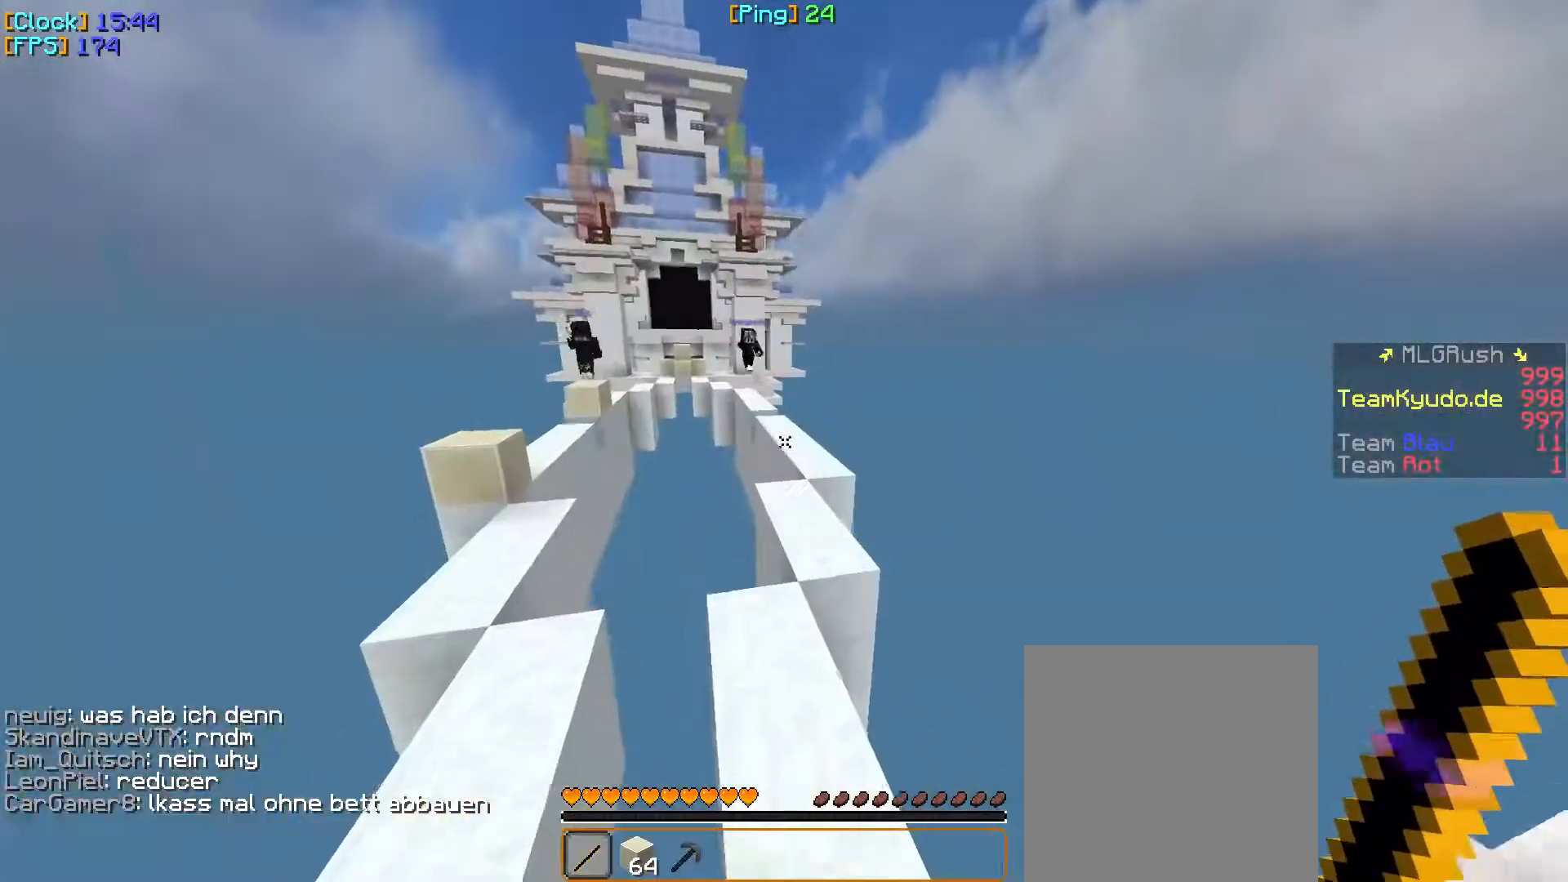
{"keys": ["w"], "mouse": [], "events": []}
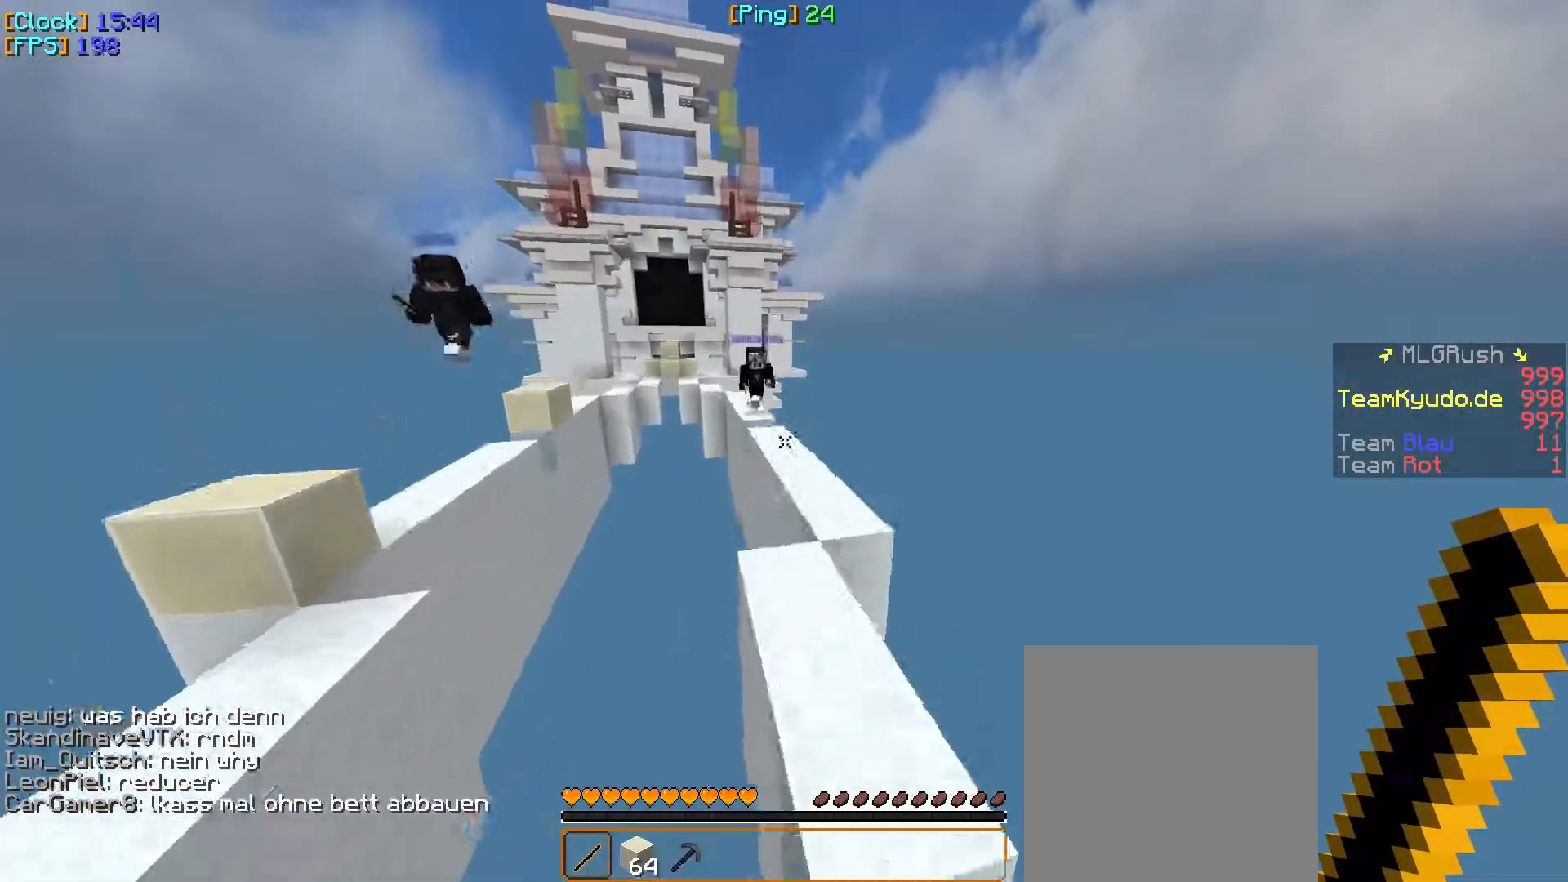
{"keys": ["d", "w"], "mouse": [], "events": [[383, "d", "down"]]}
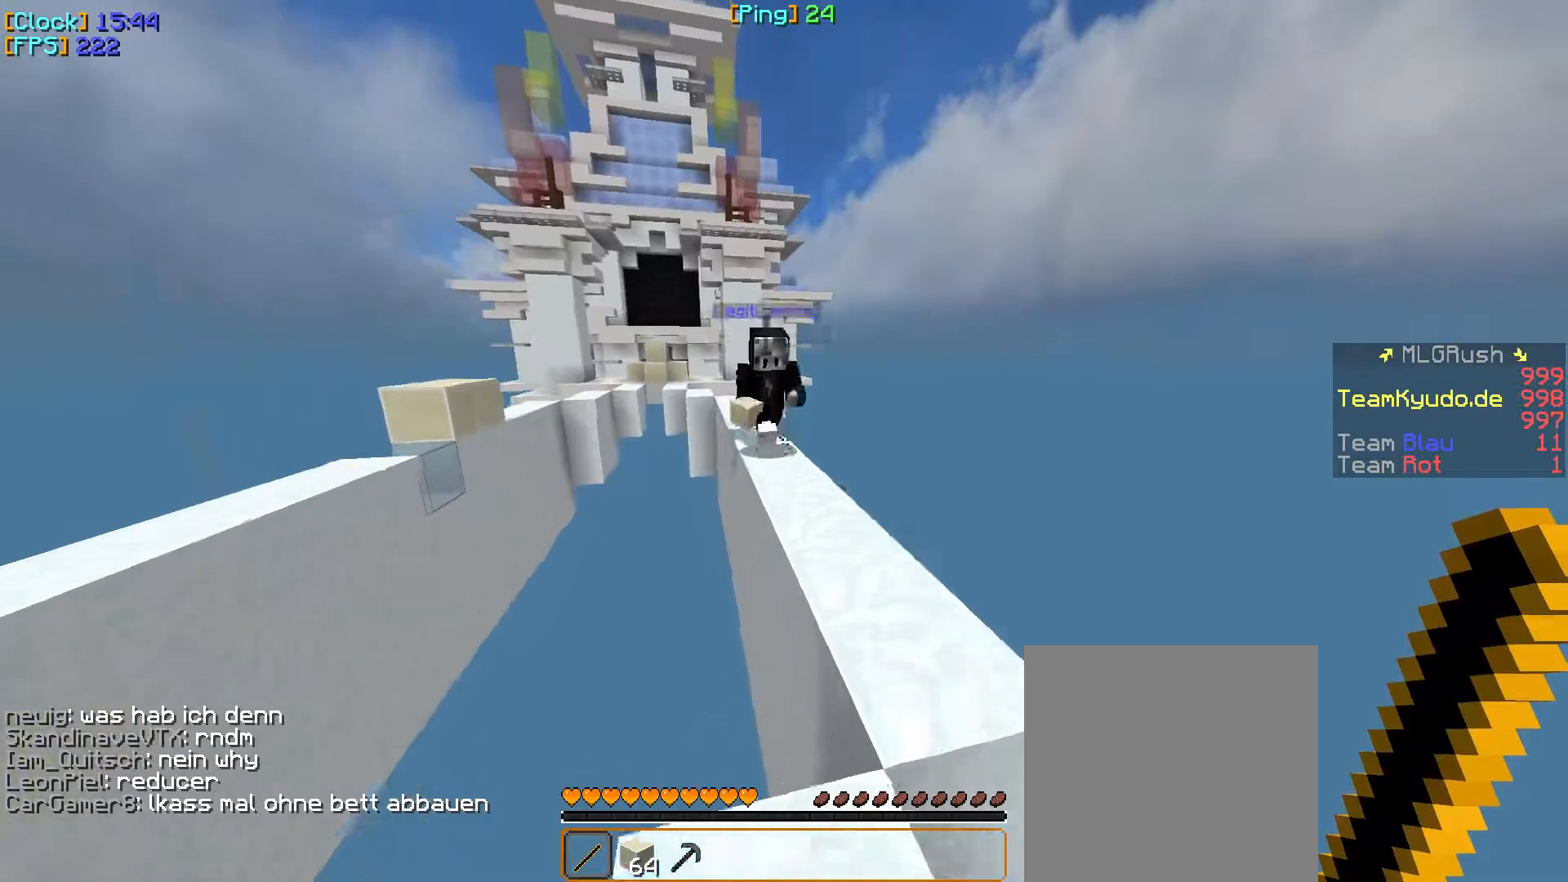
{"keys": ["d", "w"], "mouse": ["left"], "events": [[17, "d", "up"], [250, "mouse_left", "down"], [367, "d", "down"], [367, "mouse_left", "up"], [383, "mouse_left", "down"], [433, "mouse_left", "up"], [450, "mouse_left", "down"], [483, "mouse_left", "up"], [500, "mouse_left", "down"]]}
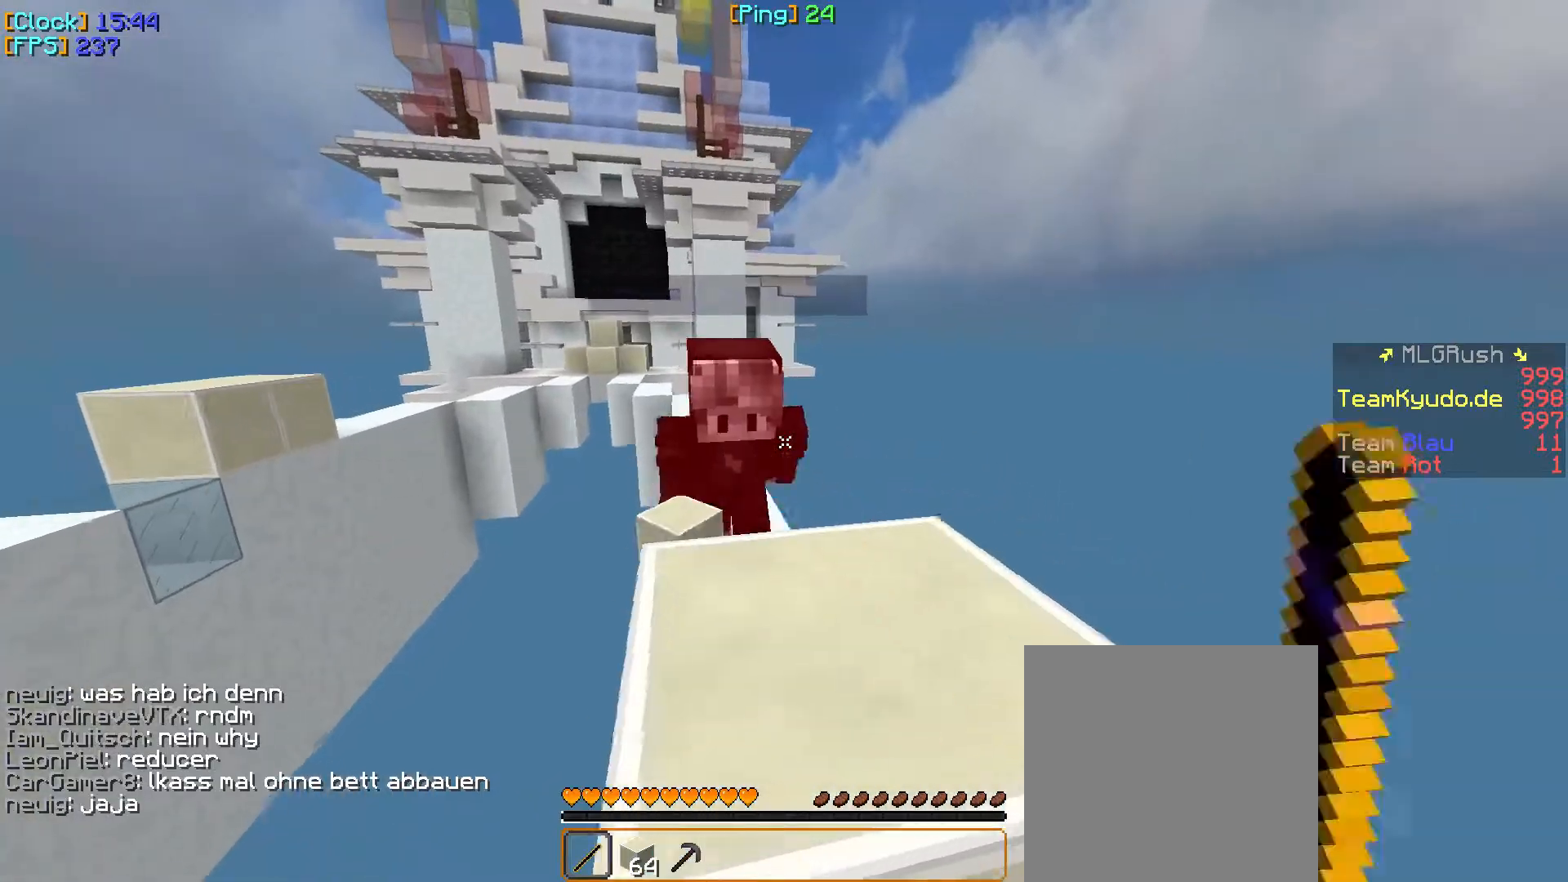
{"keys": ["a", "w"], "mouse": [], "events": [[33, "mouse_left", "up"], [50, "d", "up"], [50, "mouse_left", "down"], [67, "mouse_left", "up"], [83, "mouse_left", "down"], [167, "mouse_left", "up"], [317, "a", "down"]]}
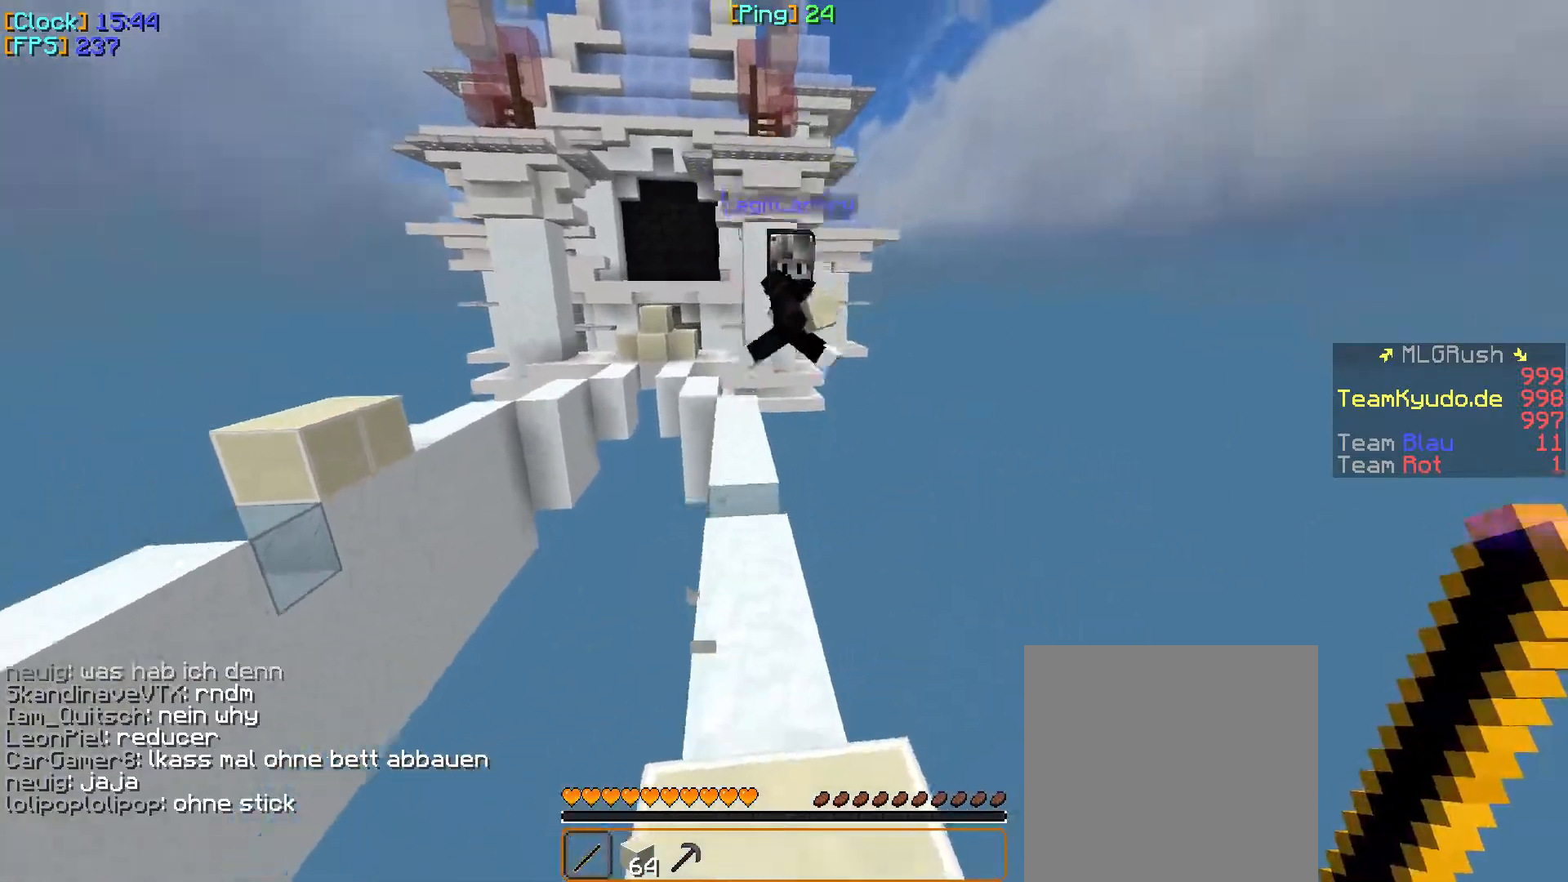
{"keys": ["w"], "mouse": [], "events": [[50, "a", "up"]]}
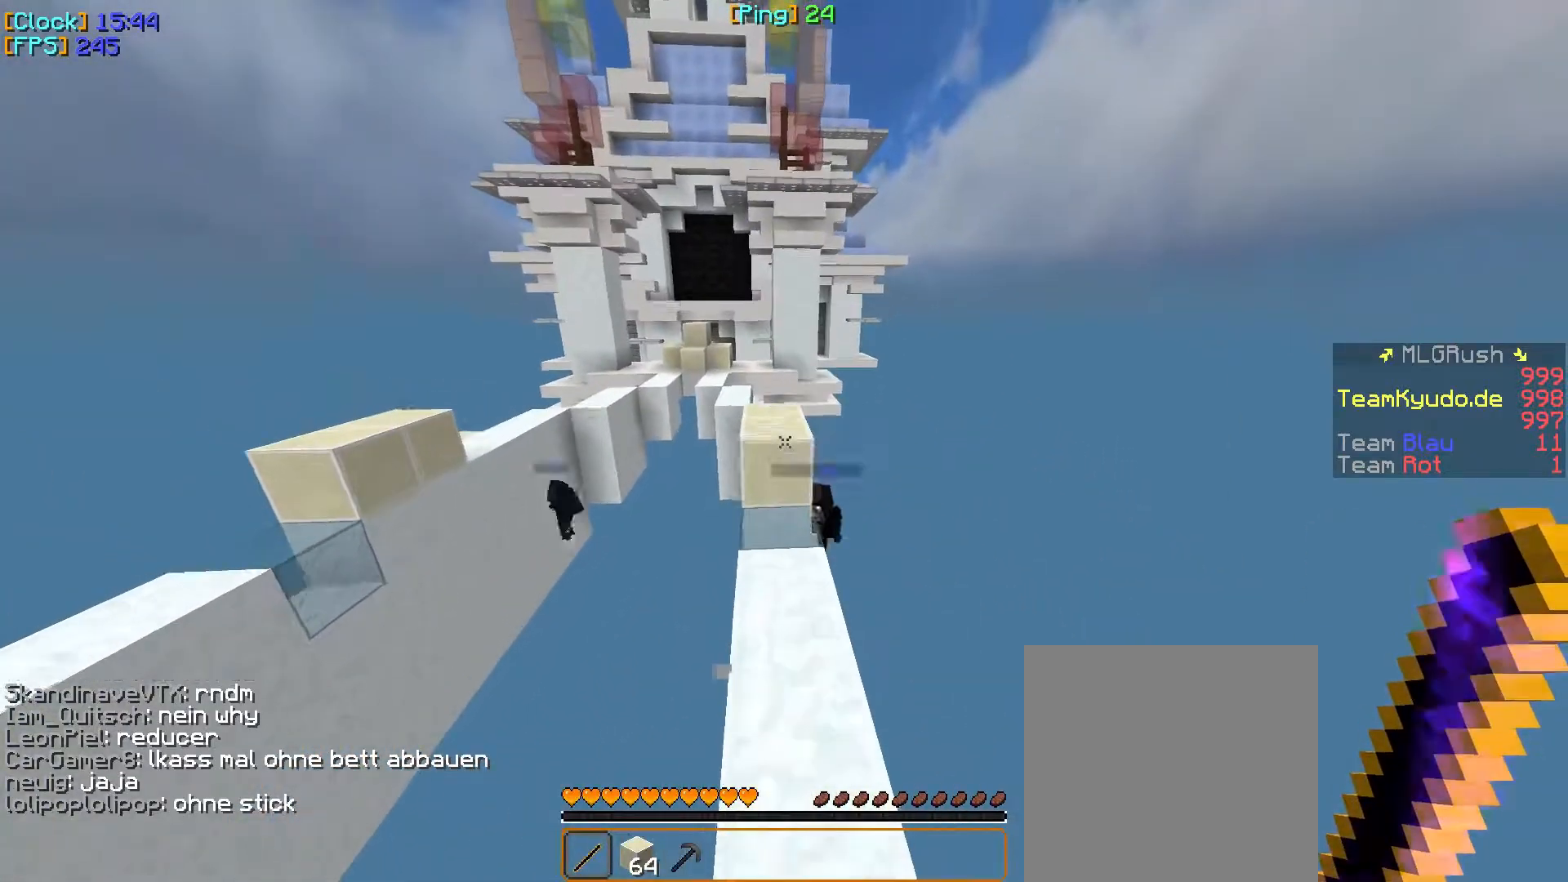
{"keys": ["w"], "mouse": [], "events": []}
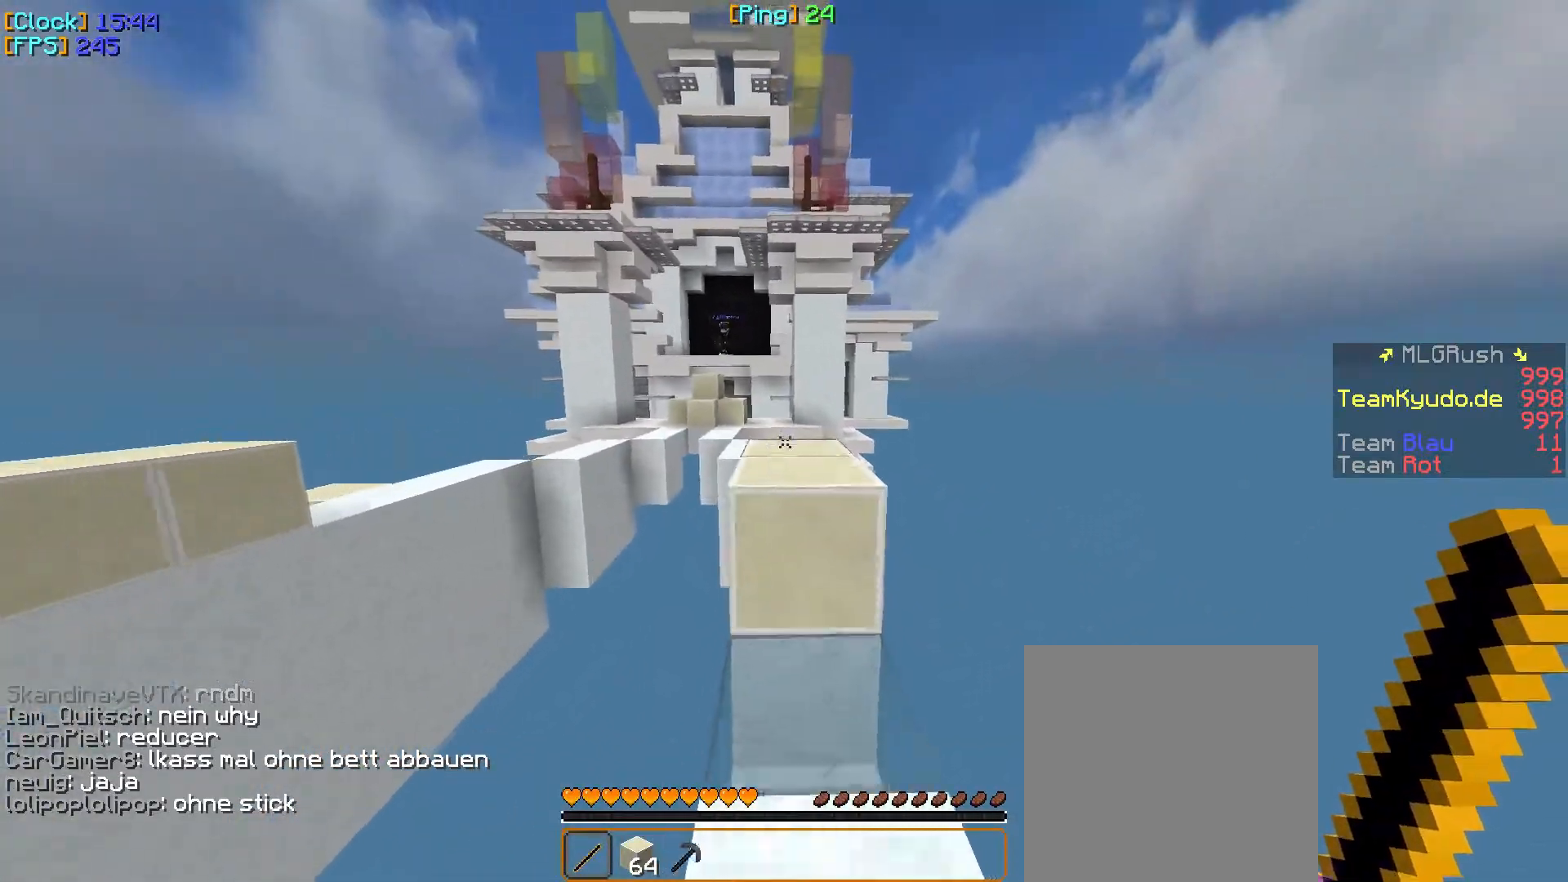
{"keys": ["d", "w"], "mouse": [], "events": [[467, "d", "down"]]}
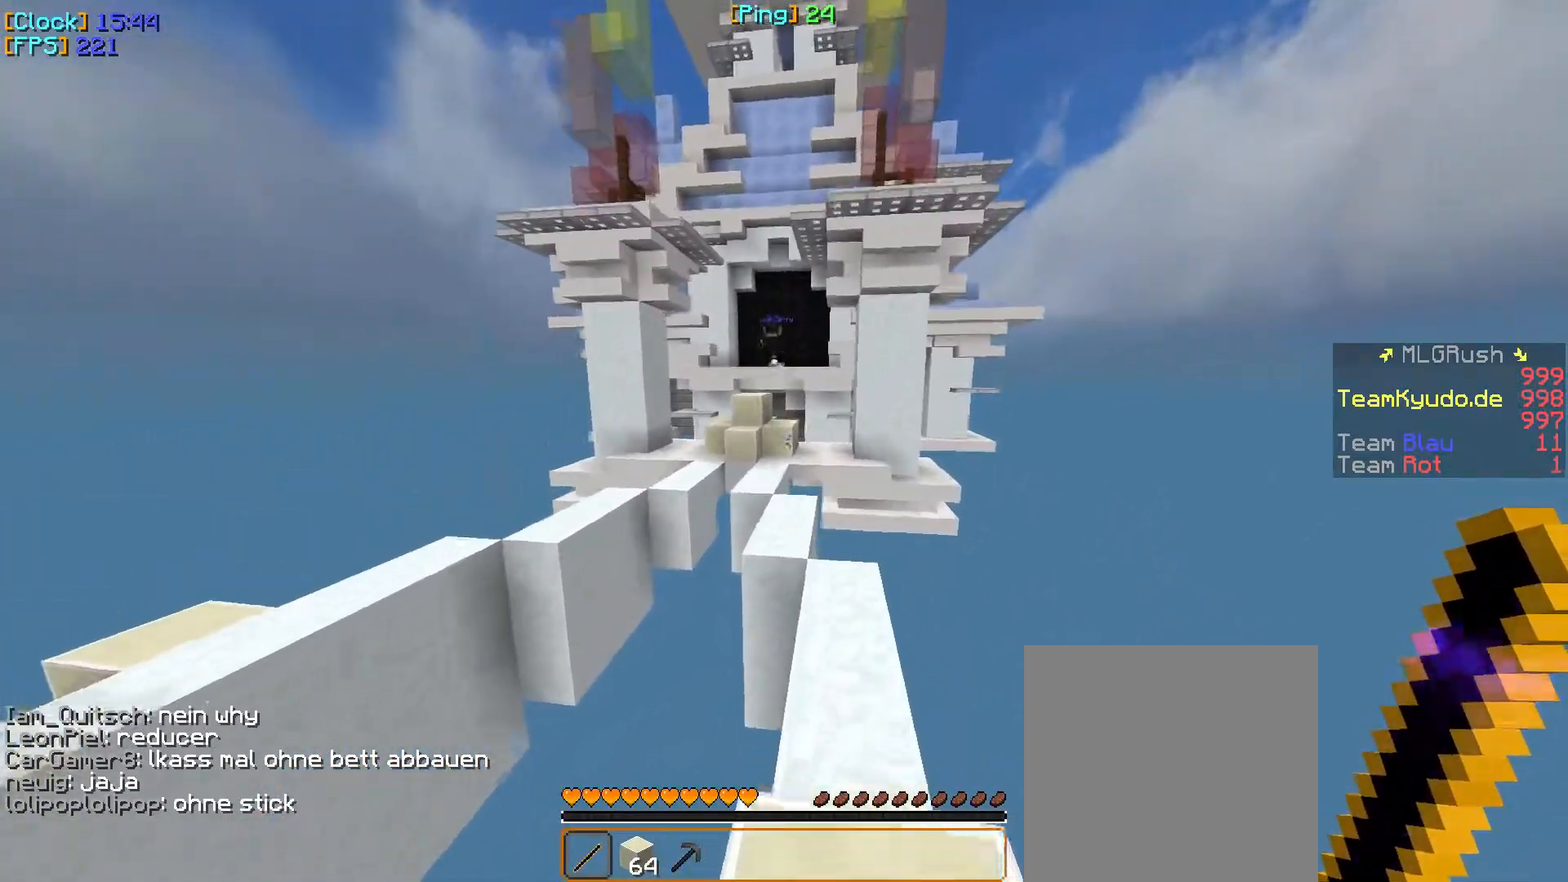
{"keys": ["w"], "mouse": [], "events": [[267, "d", "up"]]}
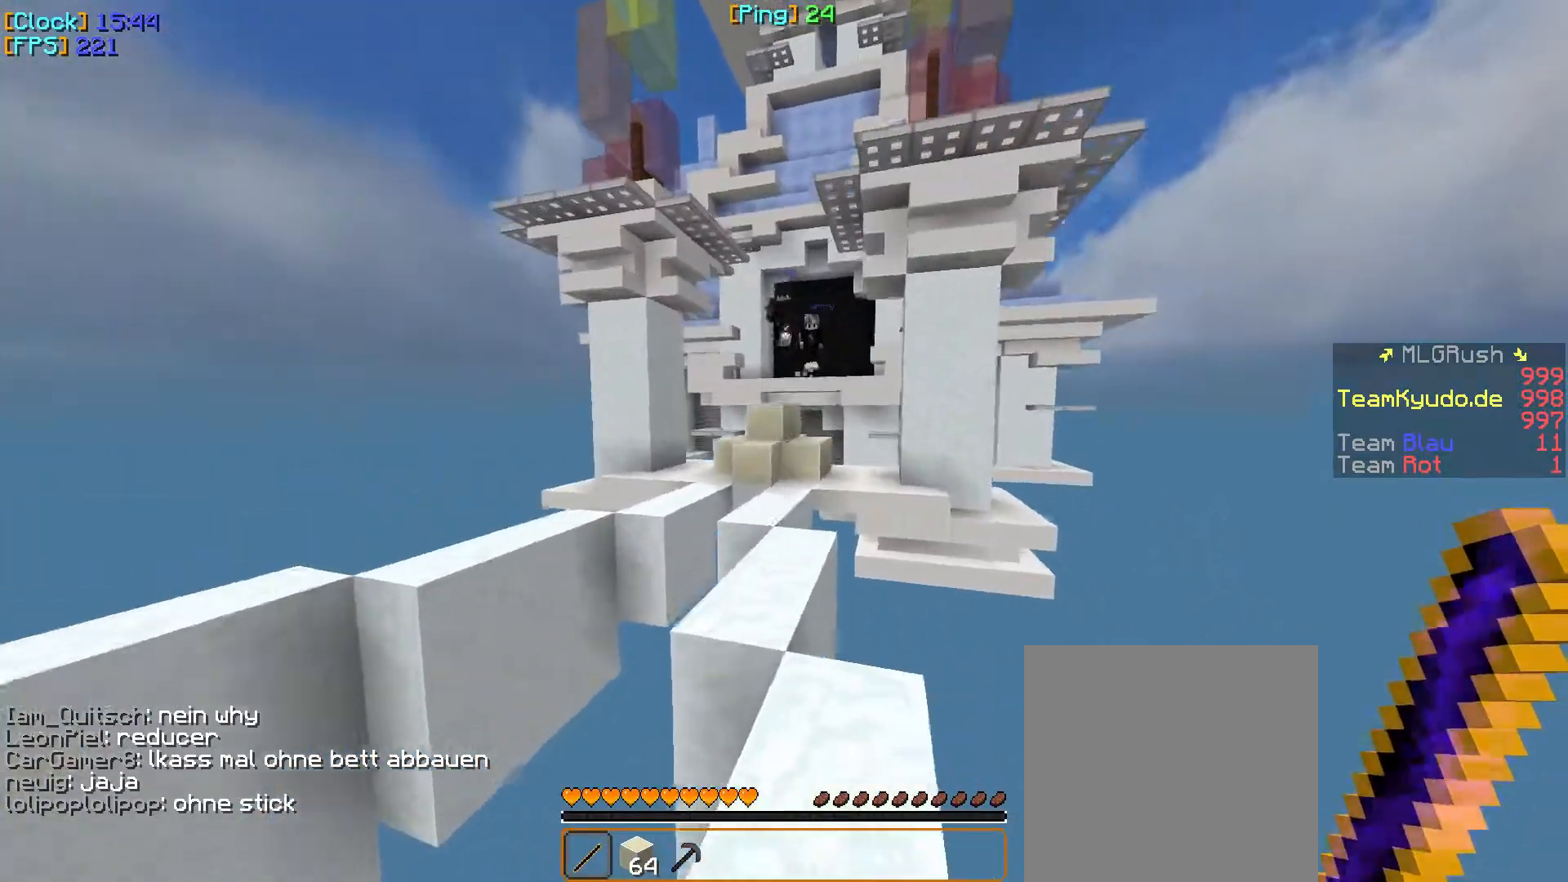
{"keys": ["w"], "mouse": [], "events": []}
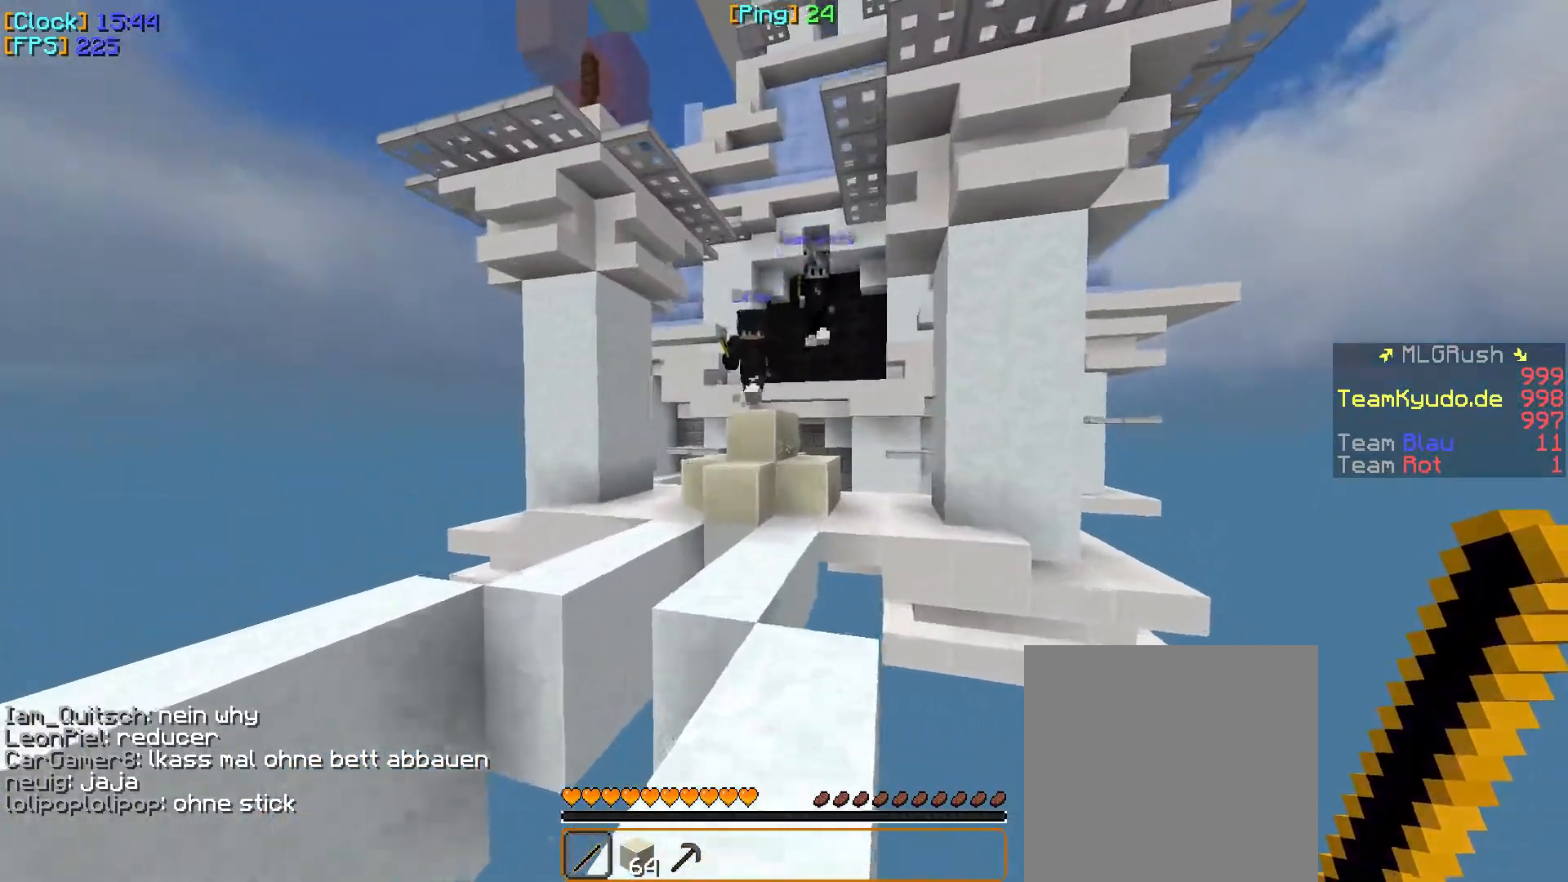
{"keys": ["a", "w"], "mouse": [], "events": [[450, "a", "down"]]}
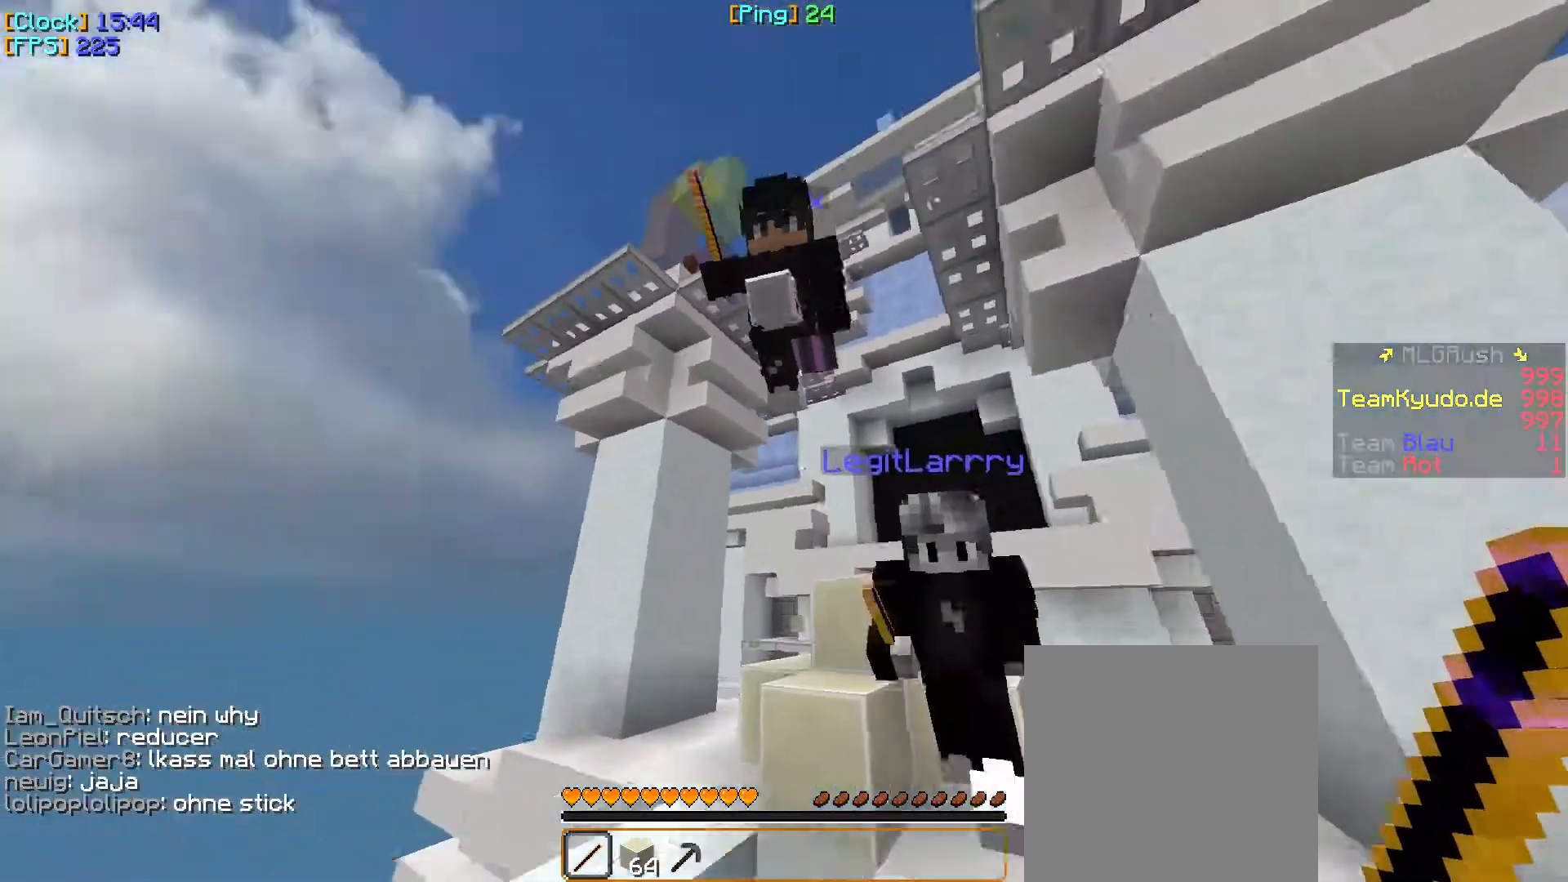
{"keys": ["w"], "mouse": [], "events": [[17, "mouse_left", "down"], [150, "a", "up"], [183, "mouse_left", "up"], [267, "mouse_left", "down"], [367, "mouse_left", "up"]]}
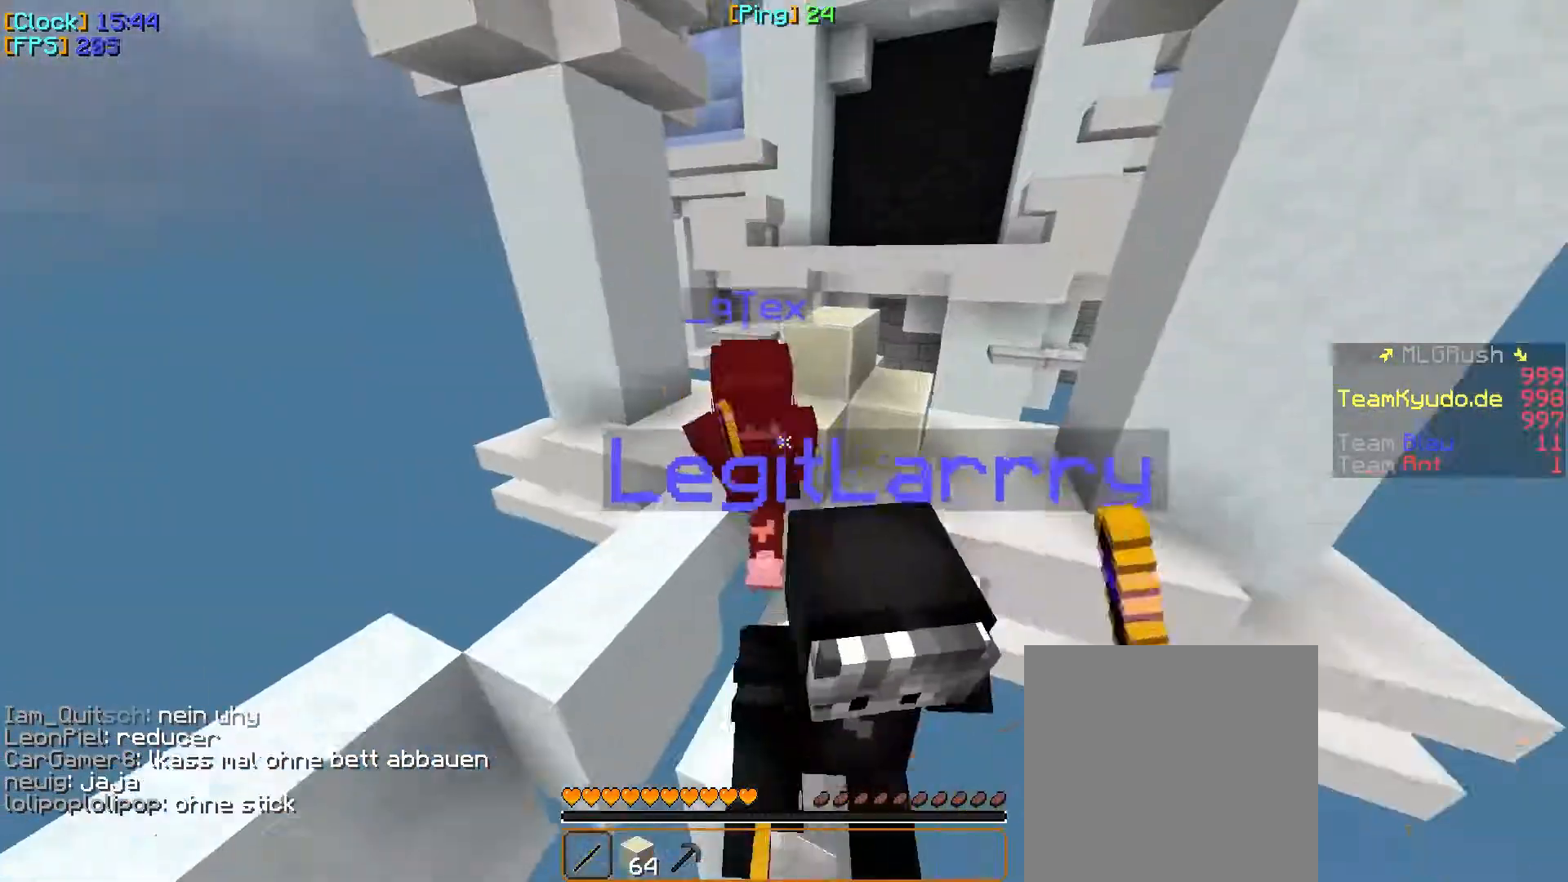
{"keys": ["d", "w"], "mouse": [], "events": [[167, "mouse_left", "down"], [183, "mouse_left", "up"], [200, "mouse_left", "down"], [417, "d", "down"], [417, "mouse_left", "up"]]}
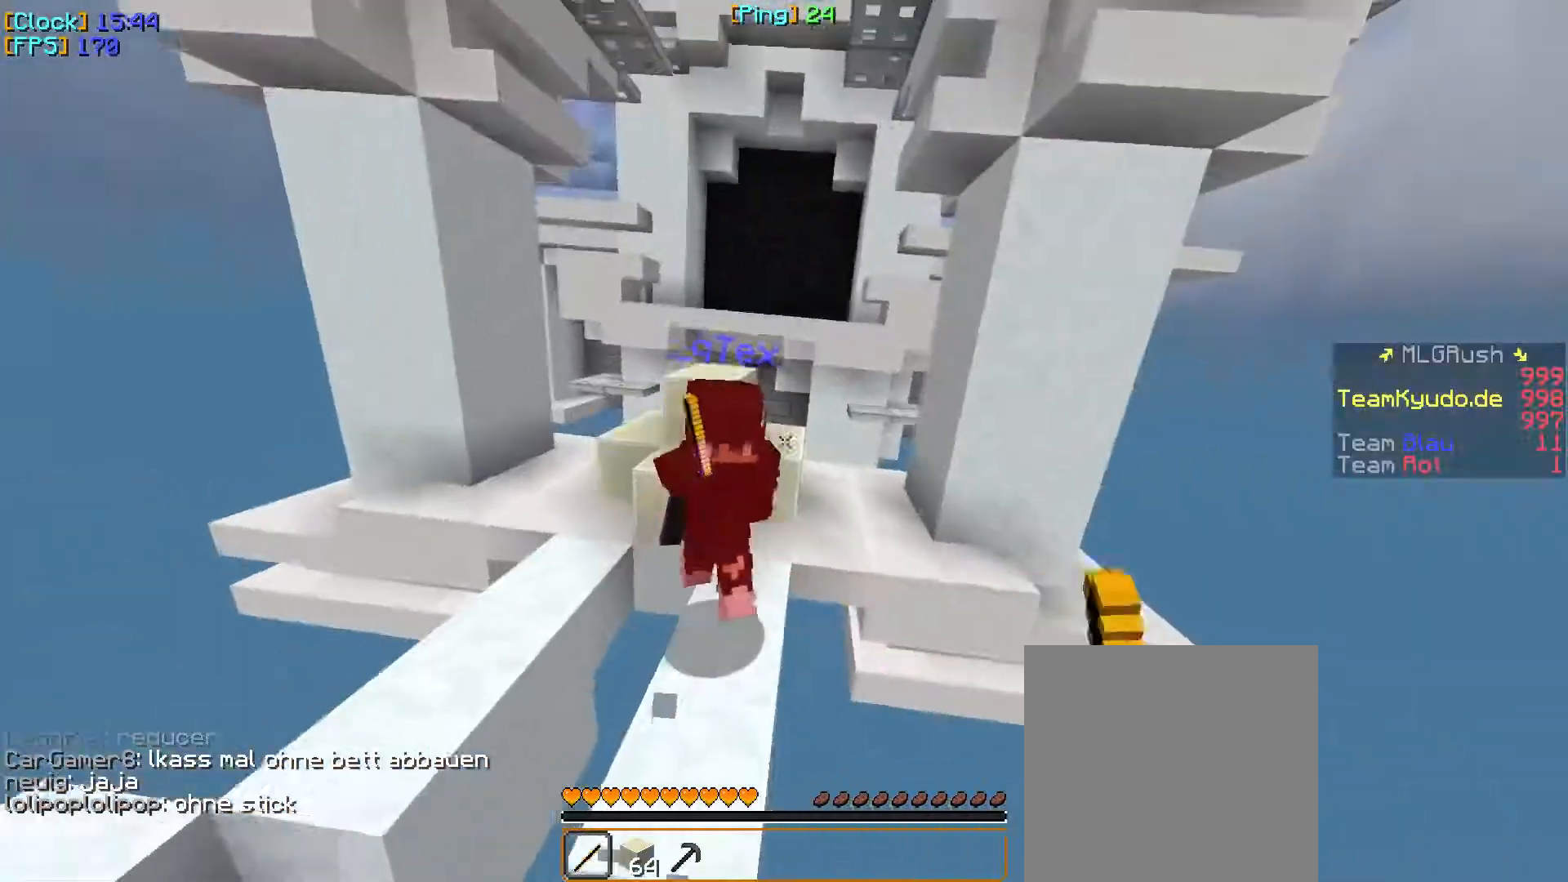
{"keys": ["w"], "mouse": [], "events": [[117, "d", "up"], [250, "mouse_left", "down"], [483, "mouse_left", "up"]]}
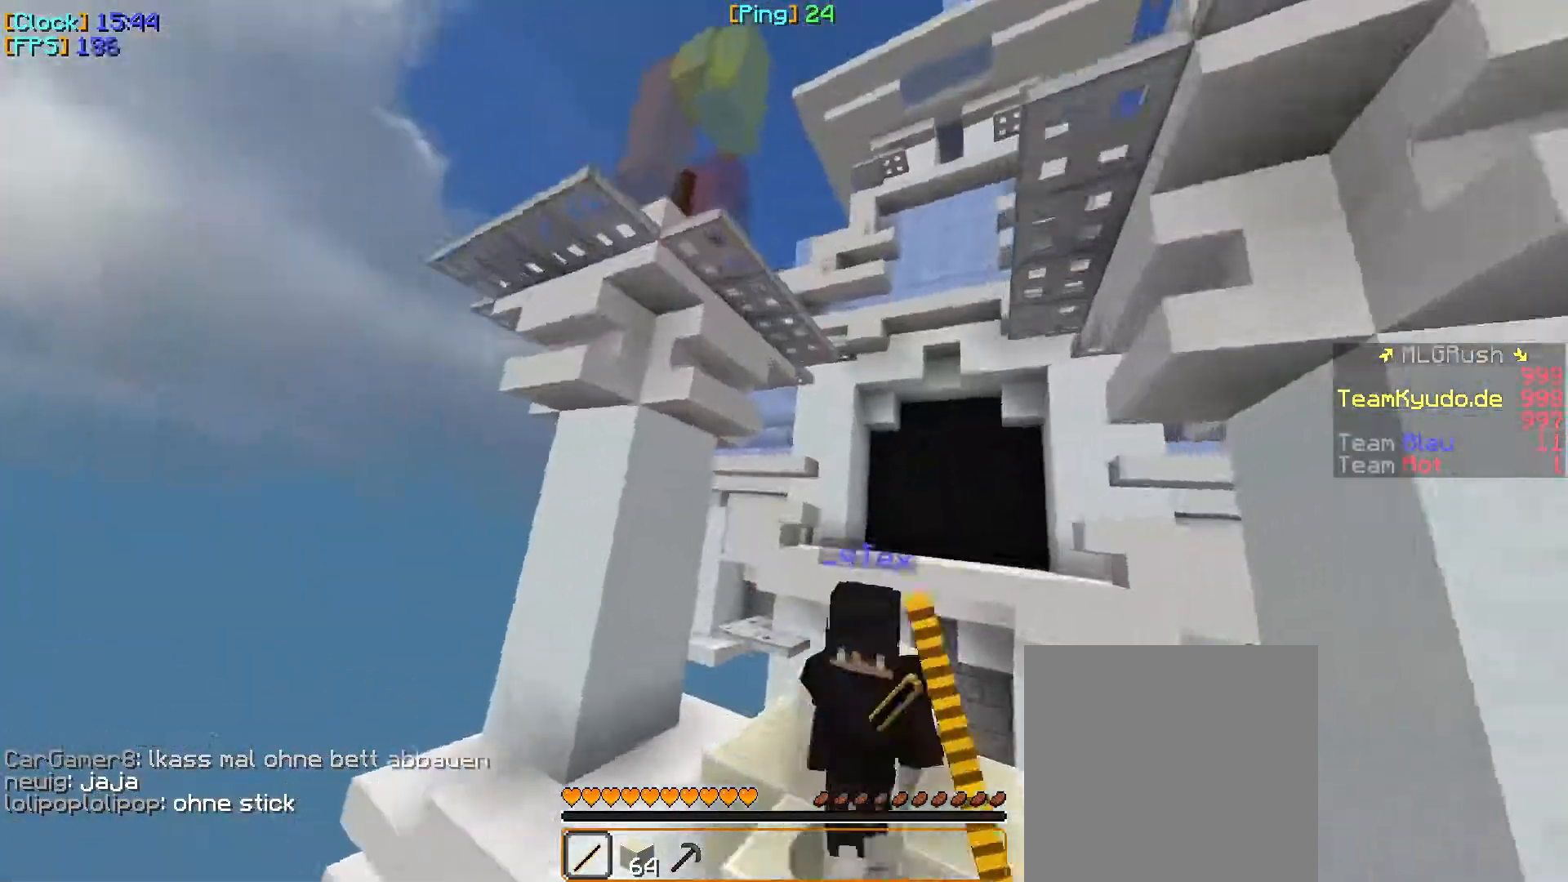
{"keys": ["a", "w"], "mouse": [], "events": [[500, "a", "down"]]}
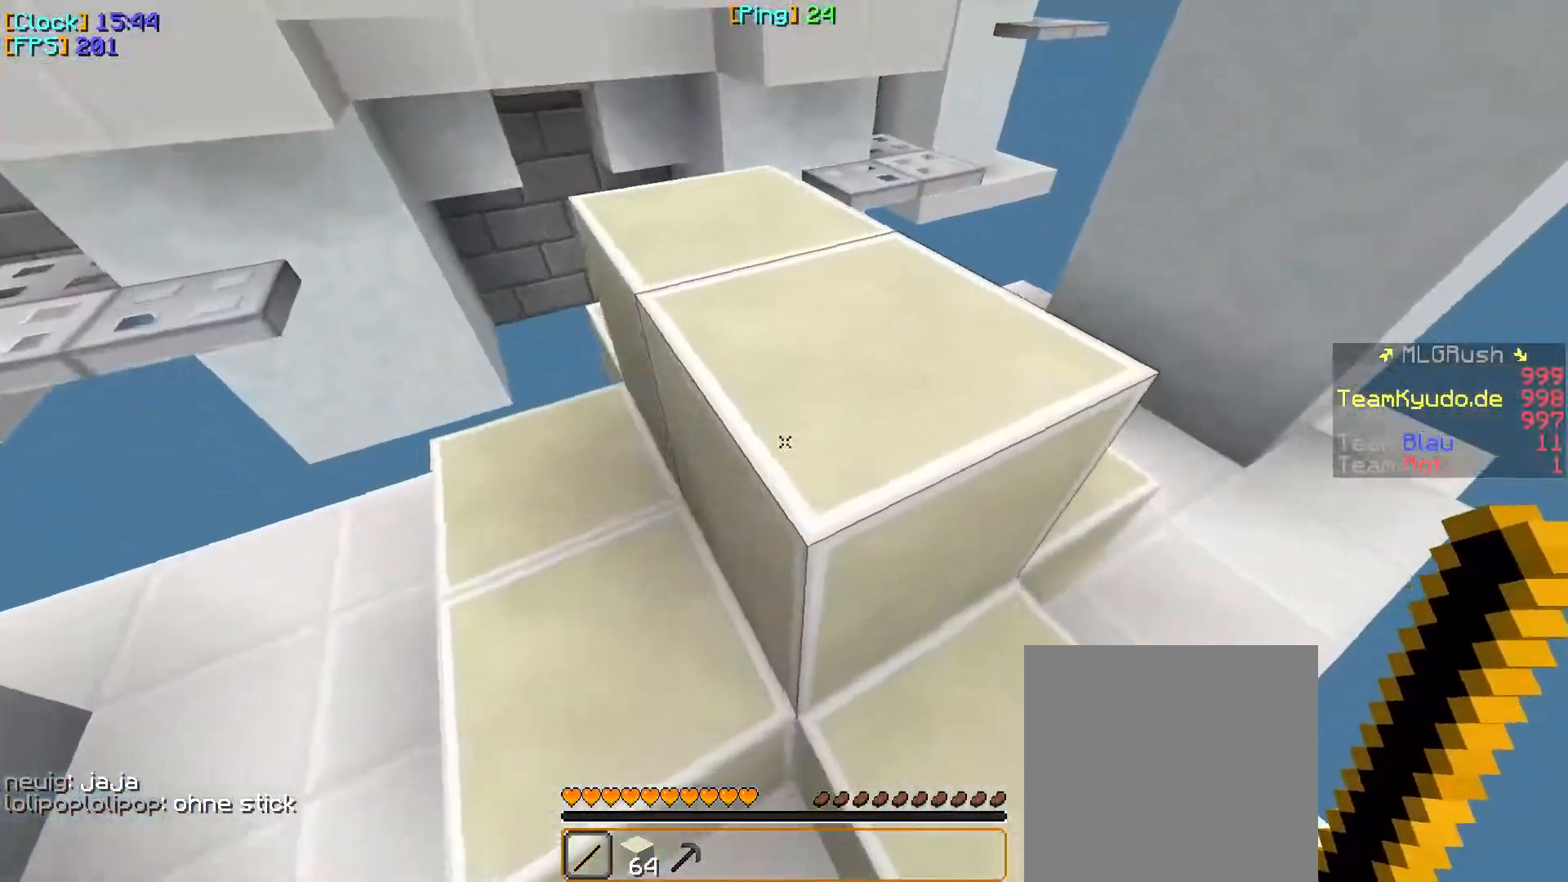
{"keys": [], "mouse": ["left"], "events": [[250, "mouse_left", "down"], [267, "w", "up"], [500, "a", "up"]]}
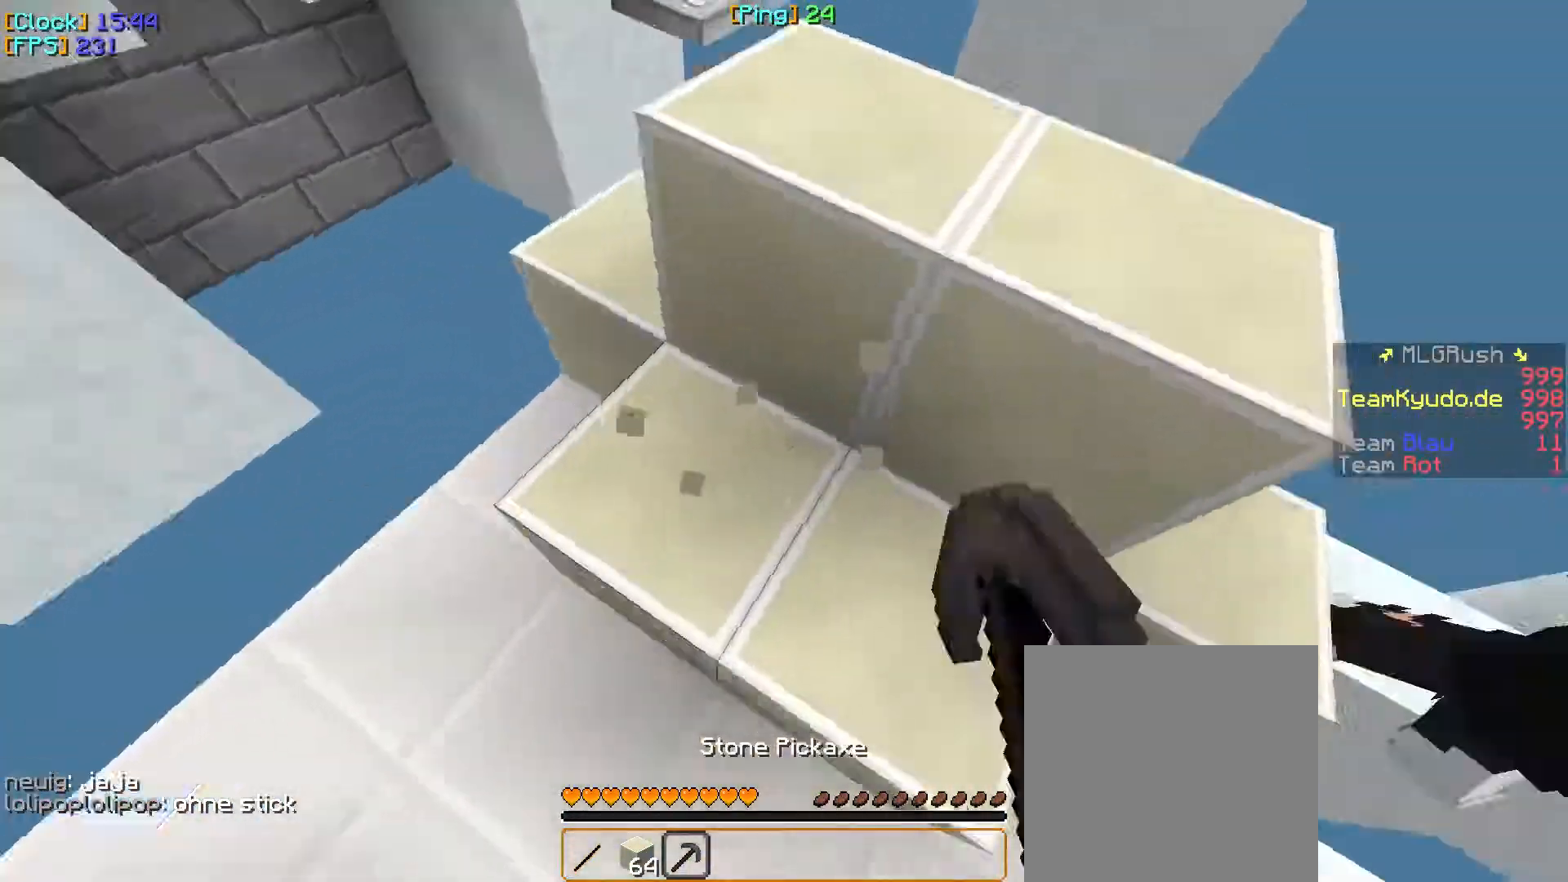
{"keys": ["w"], "mouse": [], "events": [[350, "w", "down"], [433, "mouse_left", "up"]]}